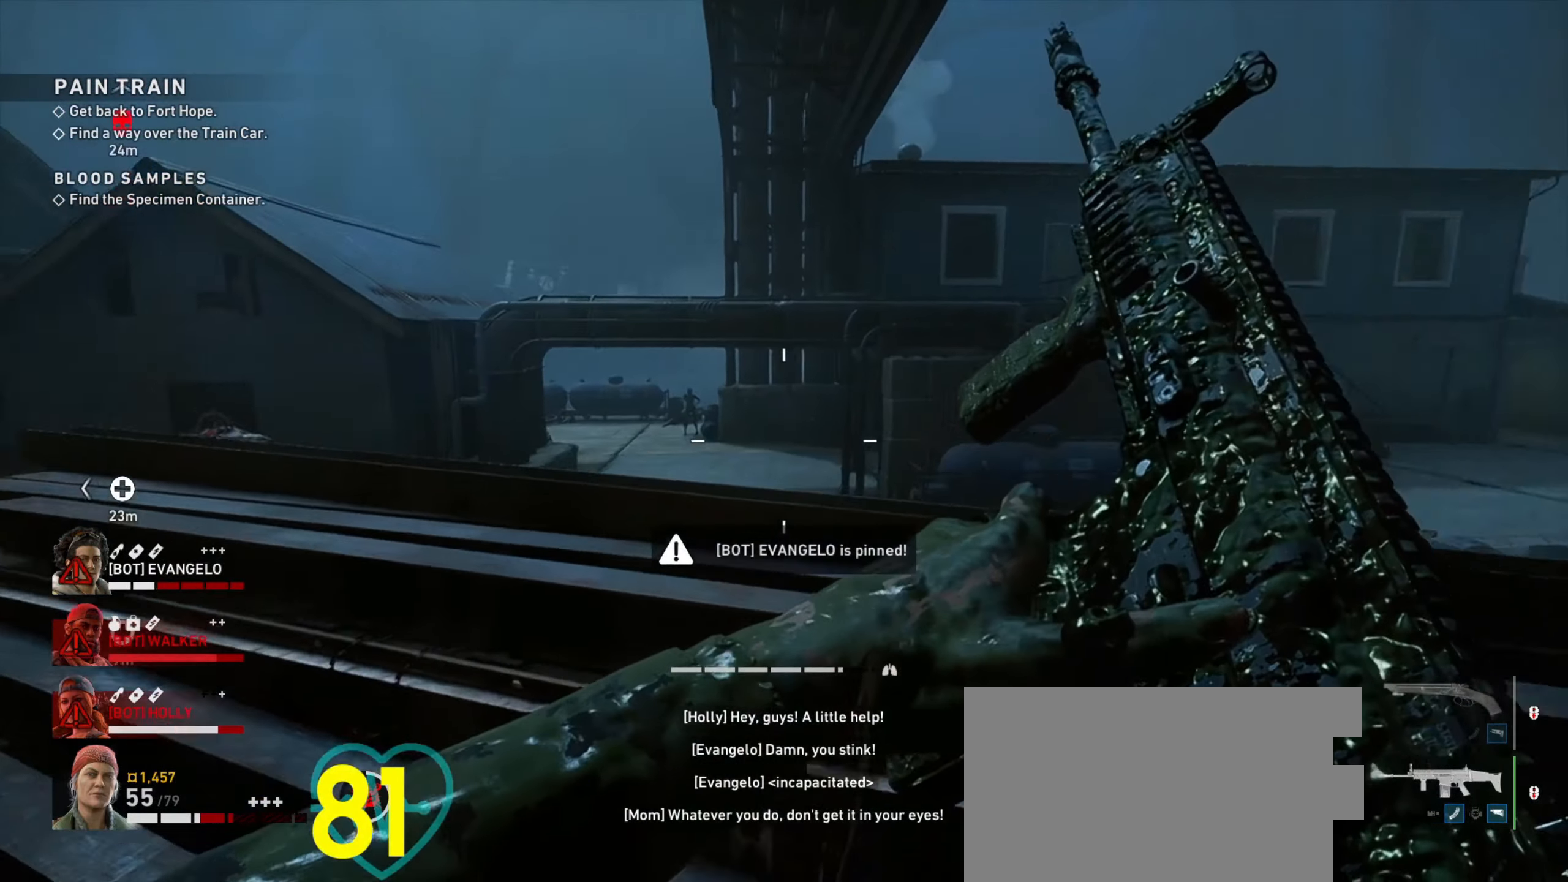
Gameplay with keyboard and mouse; each line is a JSON object with the keys and mouse buttons held at the frame after it. "events" lists presses ("down") and releases ("up") of "1", "2", "3", "4", "a", "alt", "c", "ctrl", "d", "e", "f", "q", "r", "s", "shift", "space", "tab", "v", "w", "x", "z", "mouse_left", "mouse_wheel" and "mouse_right" between this image and that frame as [ms after this image, input, new state], when the widget could be followed in between. "mouse_left", "mouse_wheel", "mouse_right" = the "left", "wheel", "right" buttons of the "mouse" list. No other keys are recorded. "wheel" means that the mouse wheel is clicked or scrolled. Not read: mouse_move.
{"keys": ["shift", "w"], "mouse": [], "events": [[117, "mouse_wheel", "down"], [150, "mouse_wheel", "up"], [350, "space", "down"], [484, "shift", "down"], [484, "space", "up"]]}
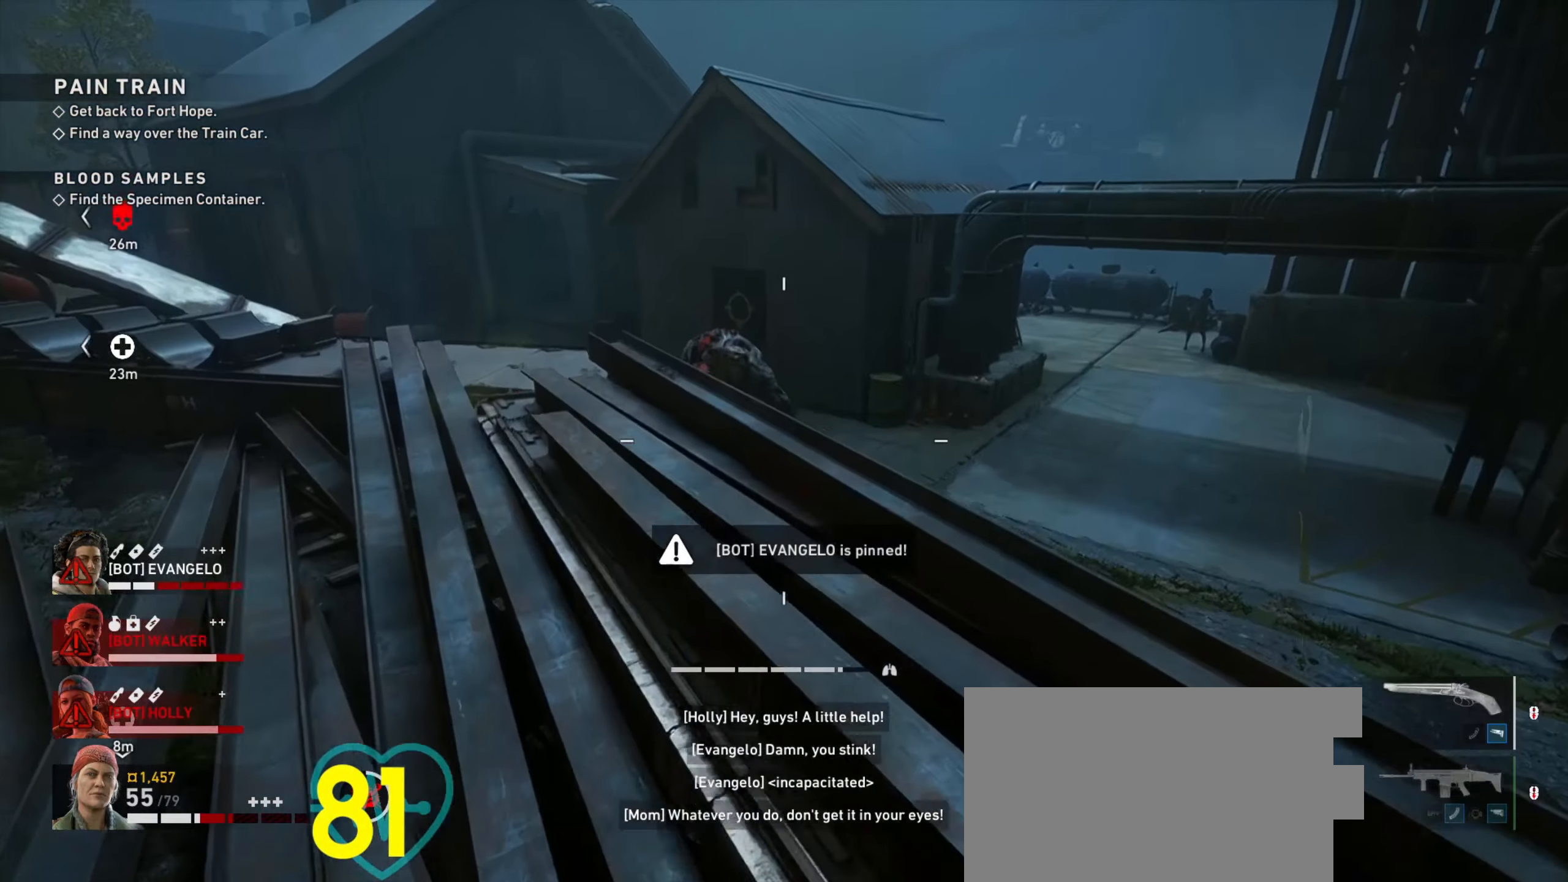
{"keys": ["shift", "w"], "mouse": [], "events": []}
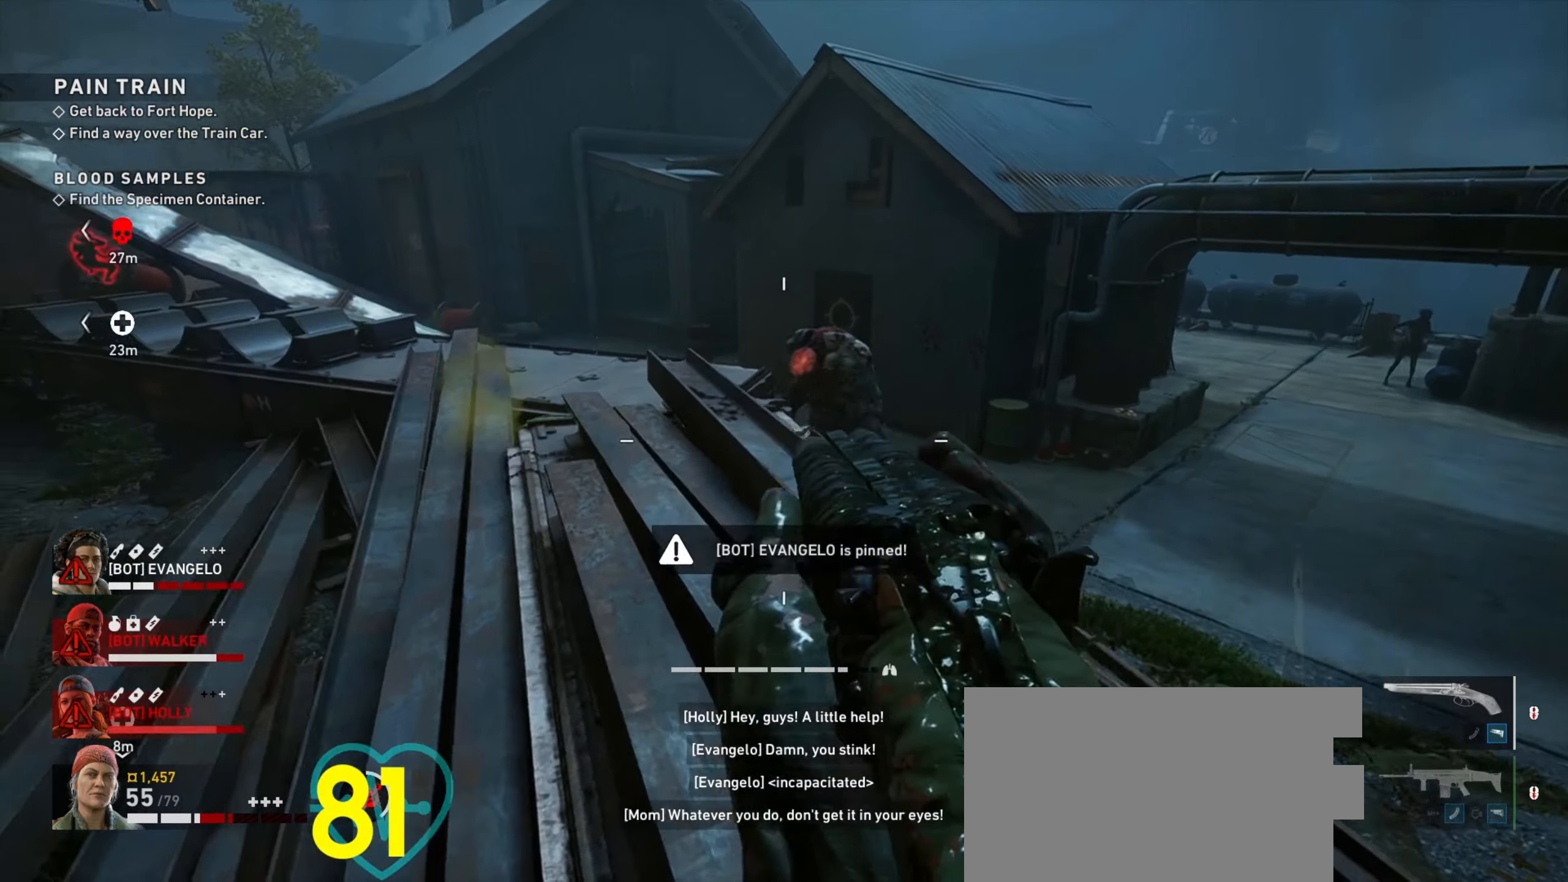
{"keys": [], "mouse": ["right"], "events": [[334, "mouse_right", "down"], [334, "shift", "up"], [467, "w", "up"]]}
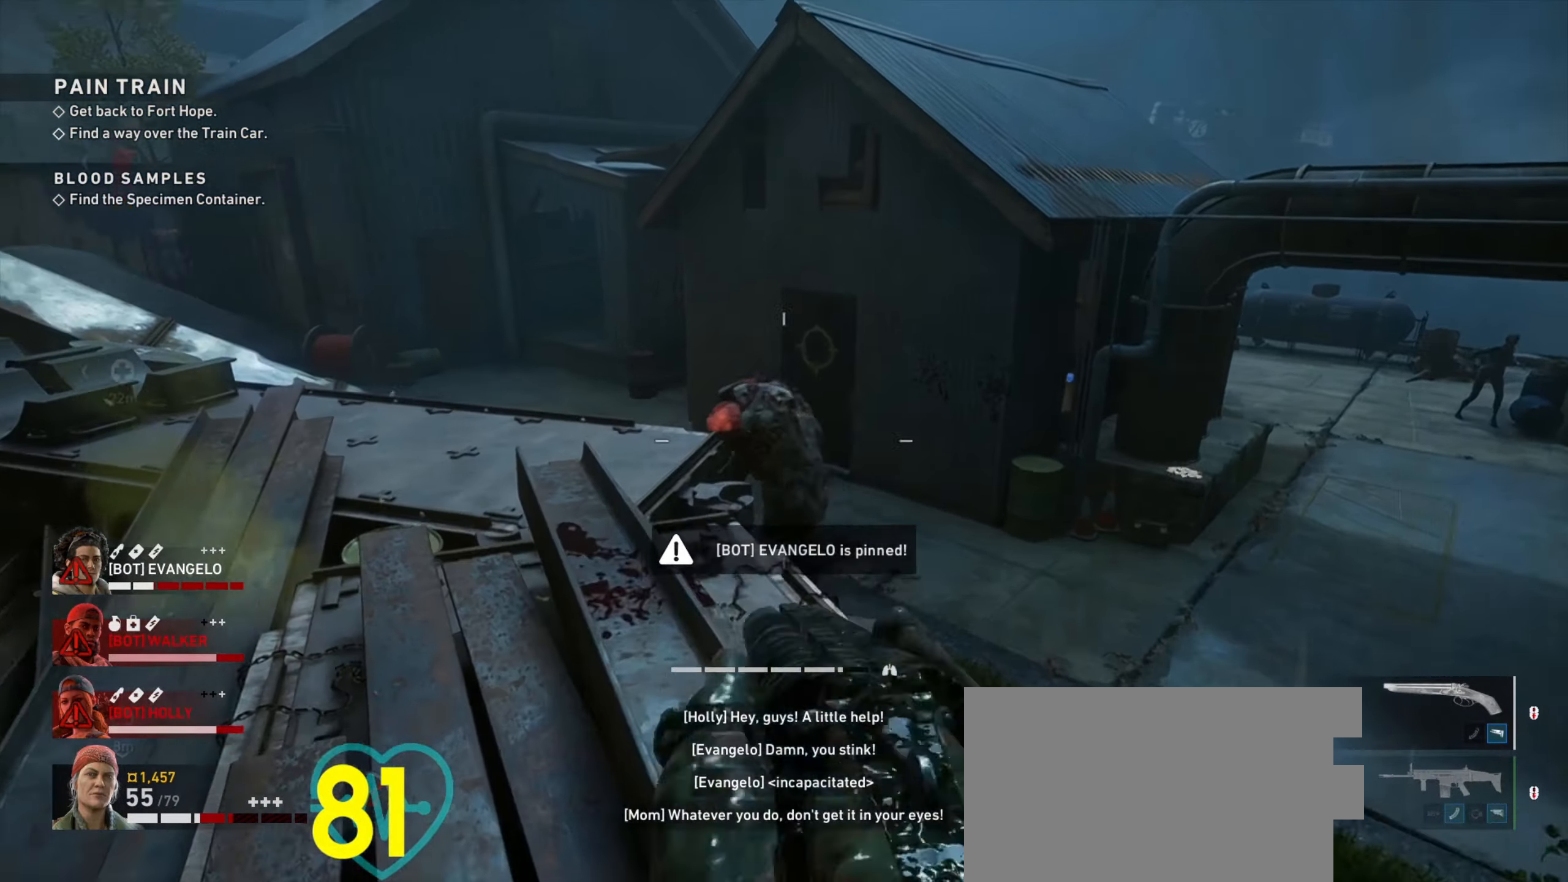
{"keys": [], "mouse": ["left"], "events": [[300, "mouse_left", "down"], [384, "w", "down"], [434, "mouse_right", "up"], [484, "w", "up"]]}
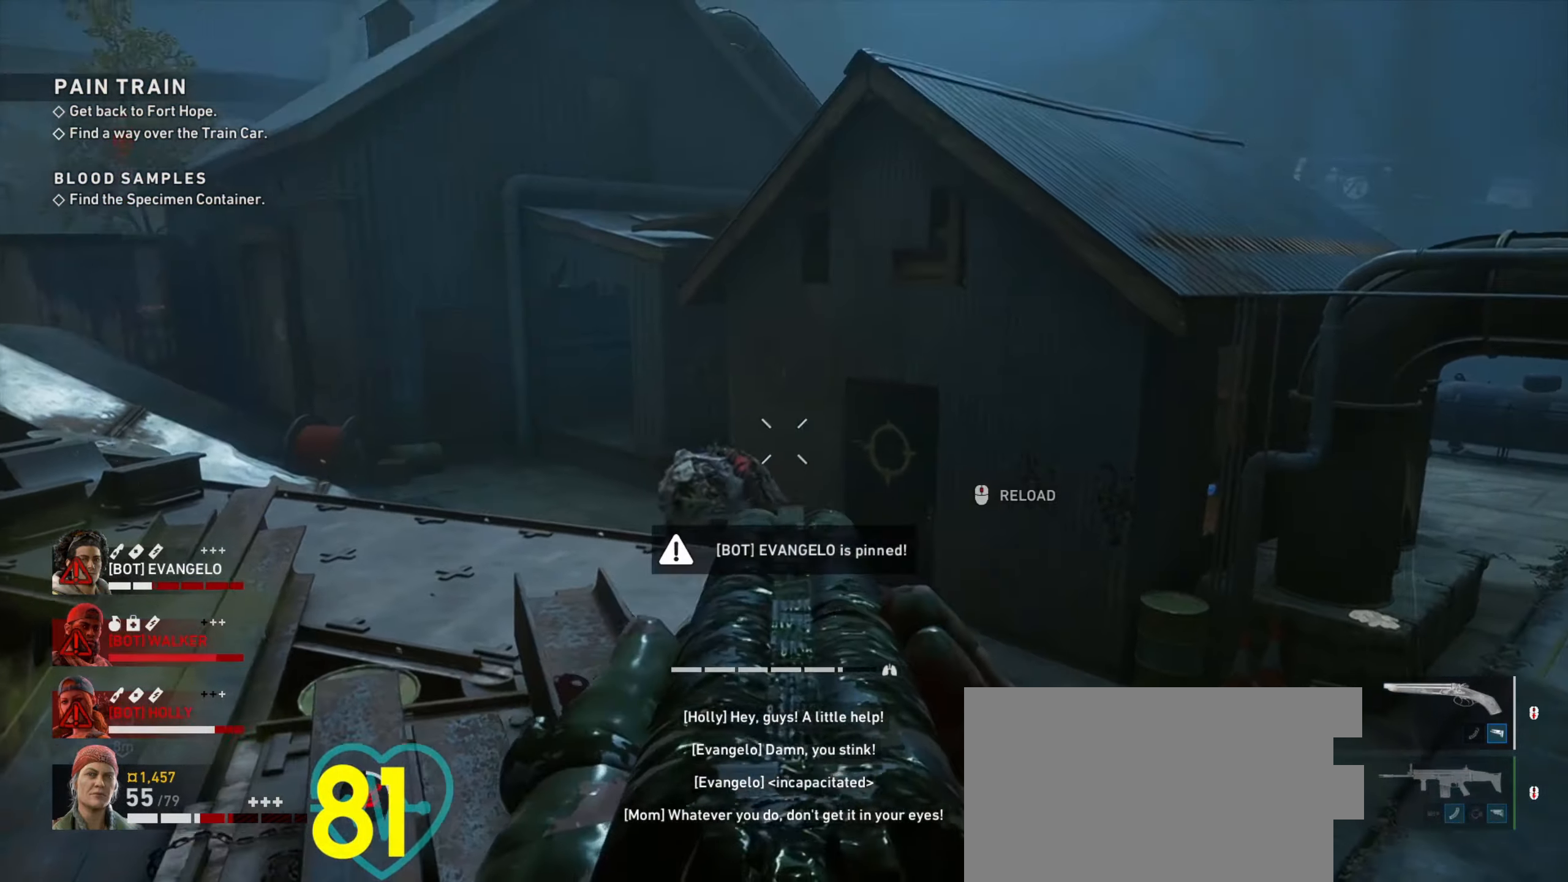
{"keys": ["w"], "mouse": [], "events": [[33, "mouse_left", "up"], [33, "s", "down"], [366, "s", "up"], [466, "w", "down"]]}
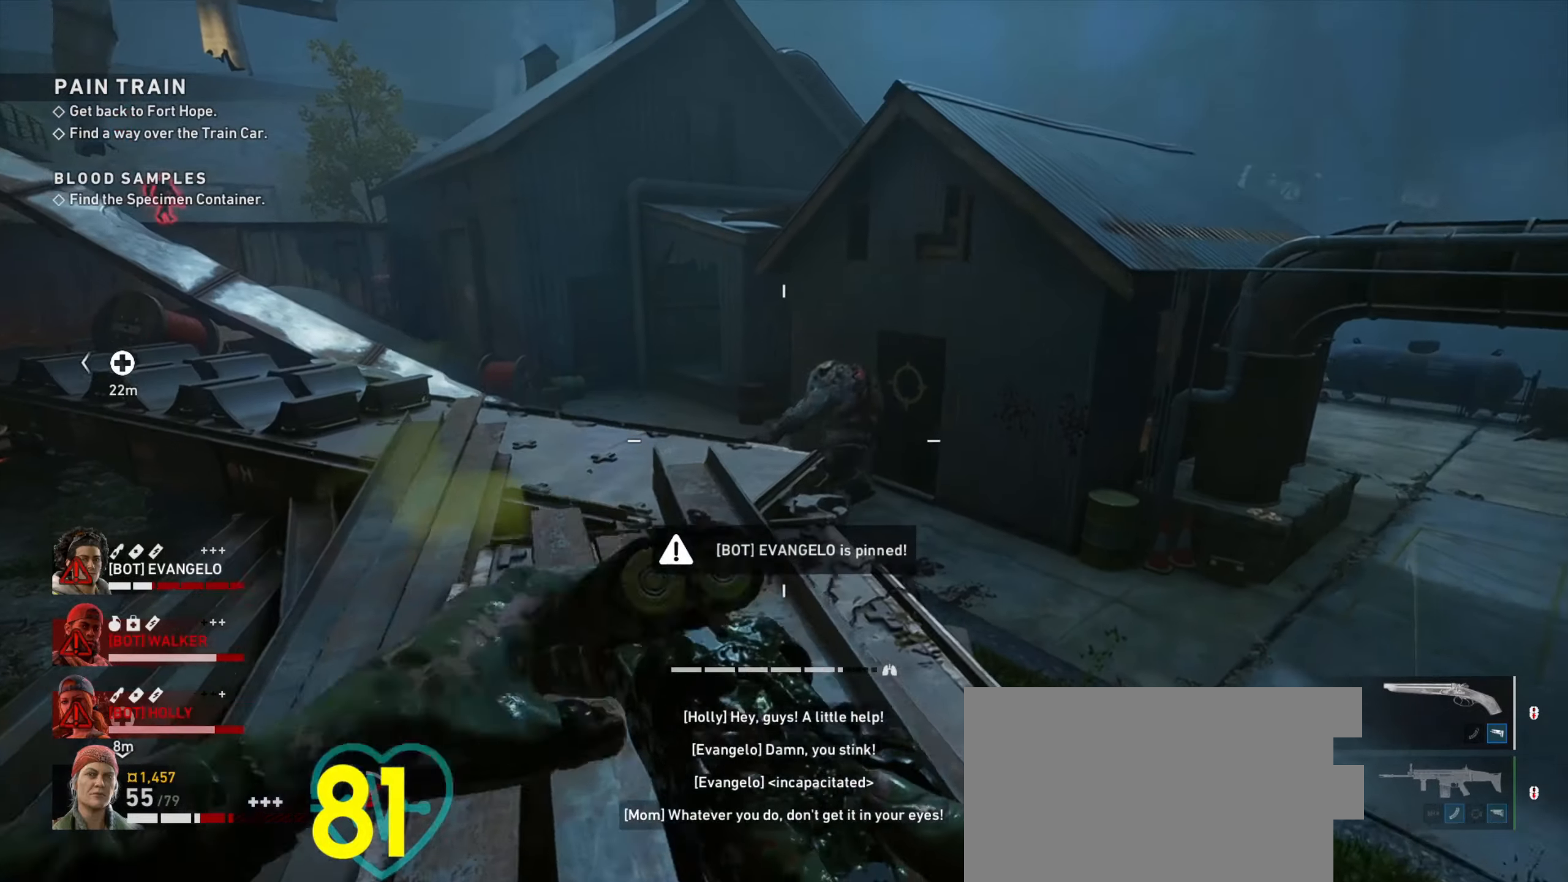
{"keys": ["shift", "w"], "mouse": [], "events": [[150, "shift", "down"]]}
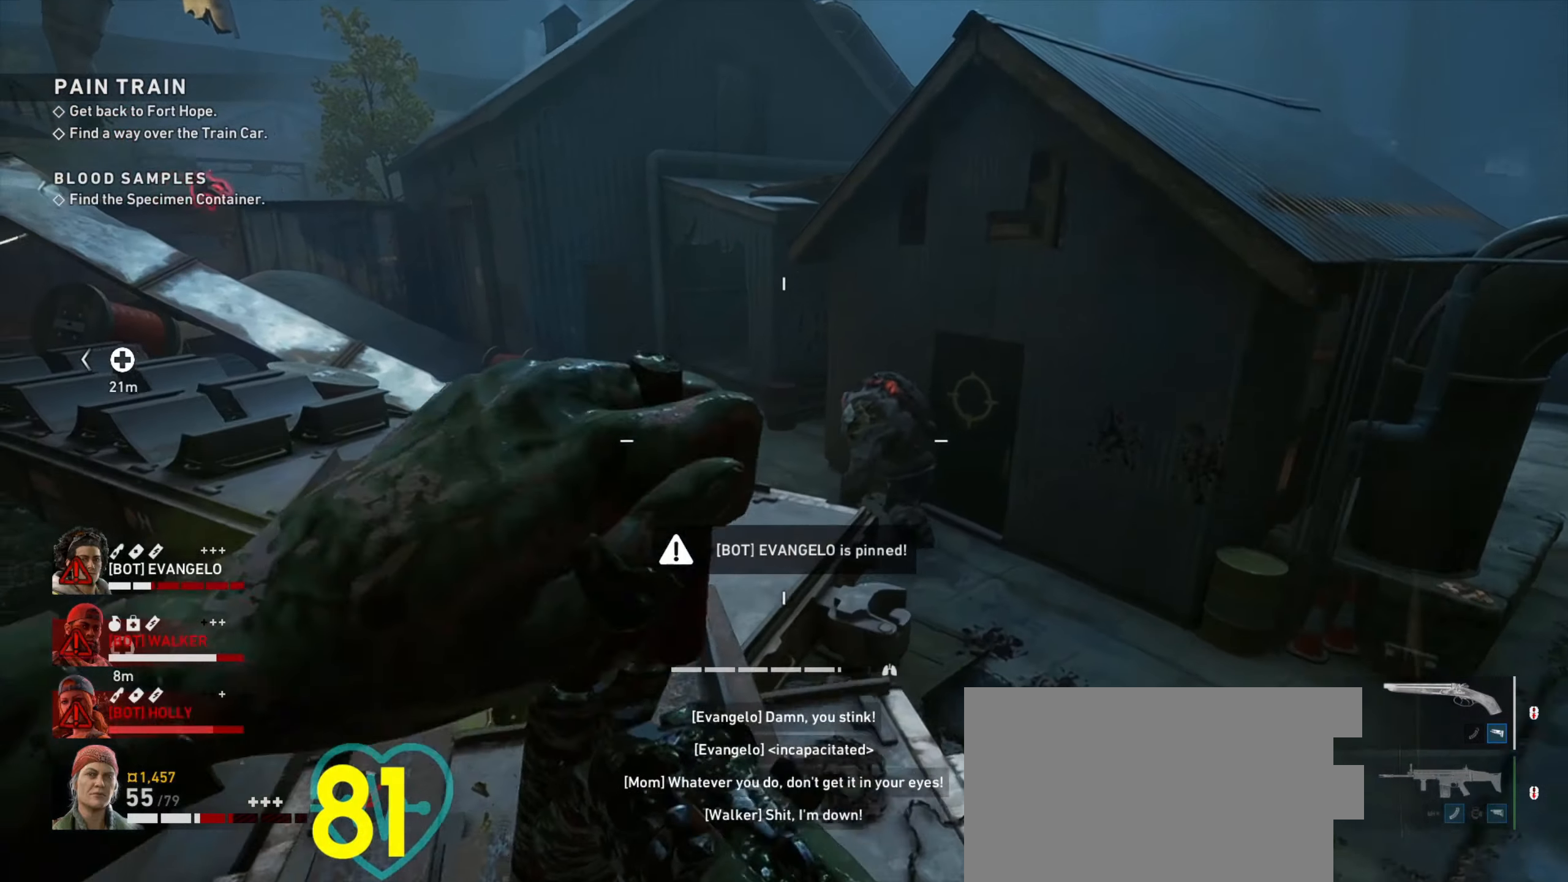
{"keys": ["shift", "w"], "mouse": [], "events": [[116, "a", "down"], [300, "a", "up"]]}
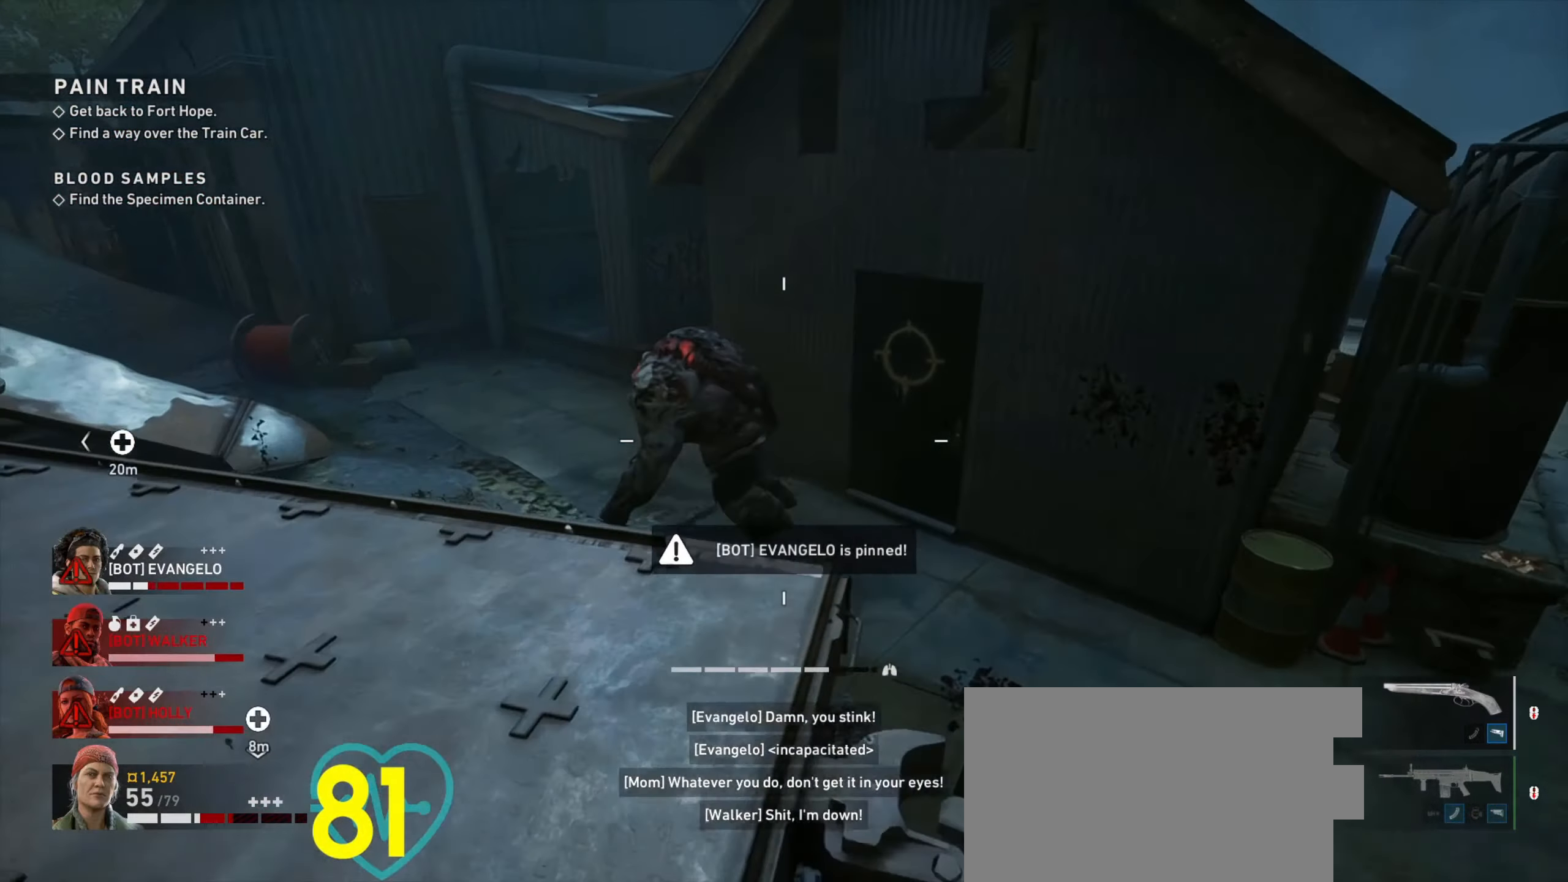
{"keys": ["w"], "mouse": ["right"], "events": [[33, "mouse_right", "down"], [83, "a", "down"], [166, "shift", "up"], [266, "a", "up"]]}
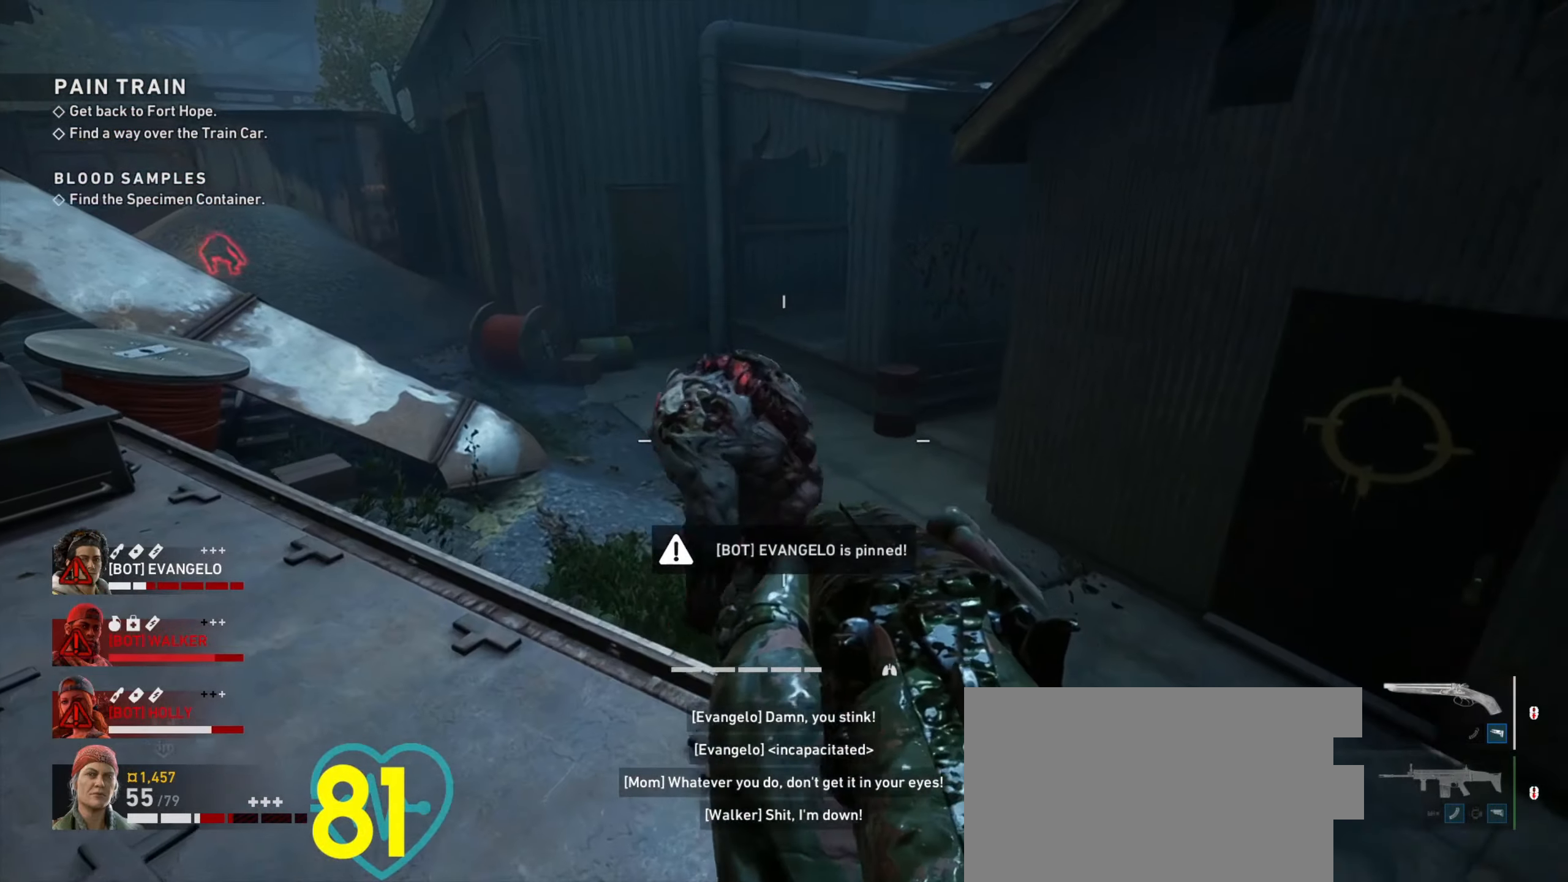
{"keys": ["s"], "mouse": [], "events": [[100, "w", "up"], [200, "mouse_left", "down"], [250, "s", "down"], [333, "mouse_right", "up"], [383, "mouse_left", "up"]]}
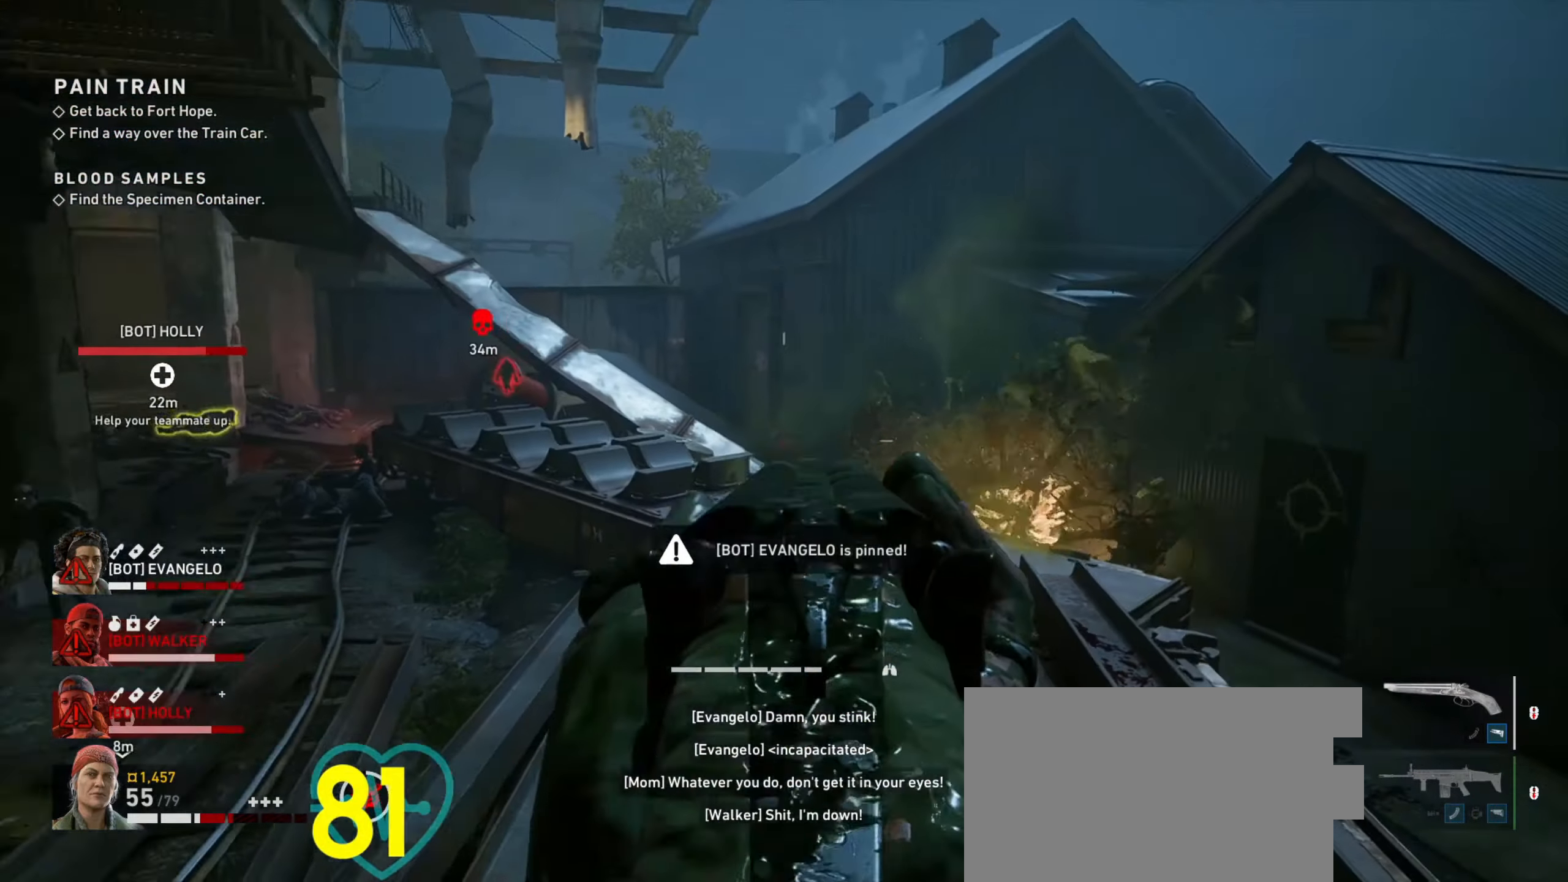
{"keys": [], "mouse": [], "events": [[66, "shift", "down"], [200, "shift", "up"], [433, "s", "up"]]}
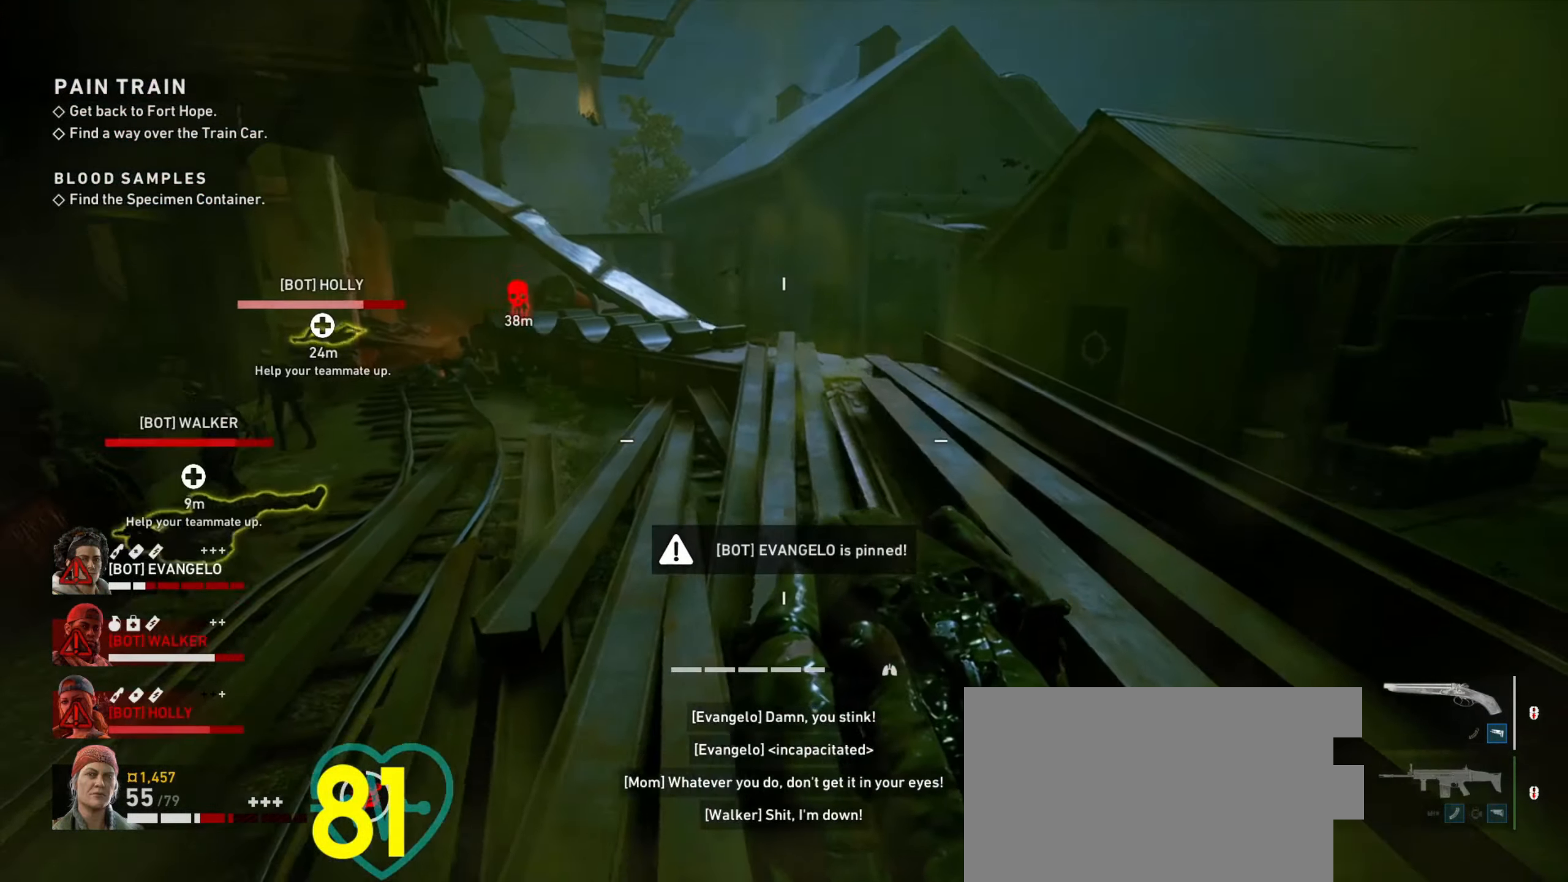
{"keys": ["w"], "mouse": ["wheel"], "events": [[33, "w", "down"], [316, "a", "down"], [466, "a", "up"], [466, "mouse_wheel", "down"]]}
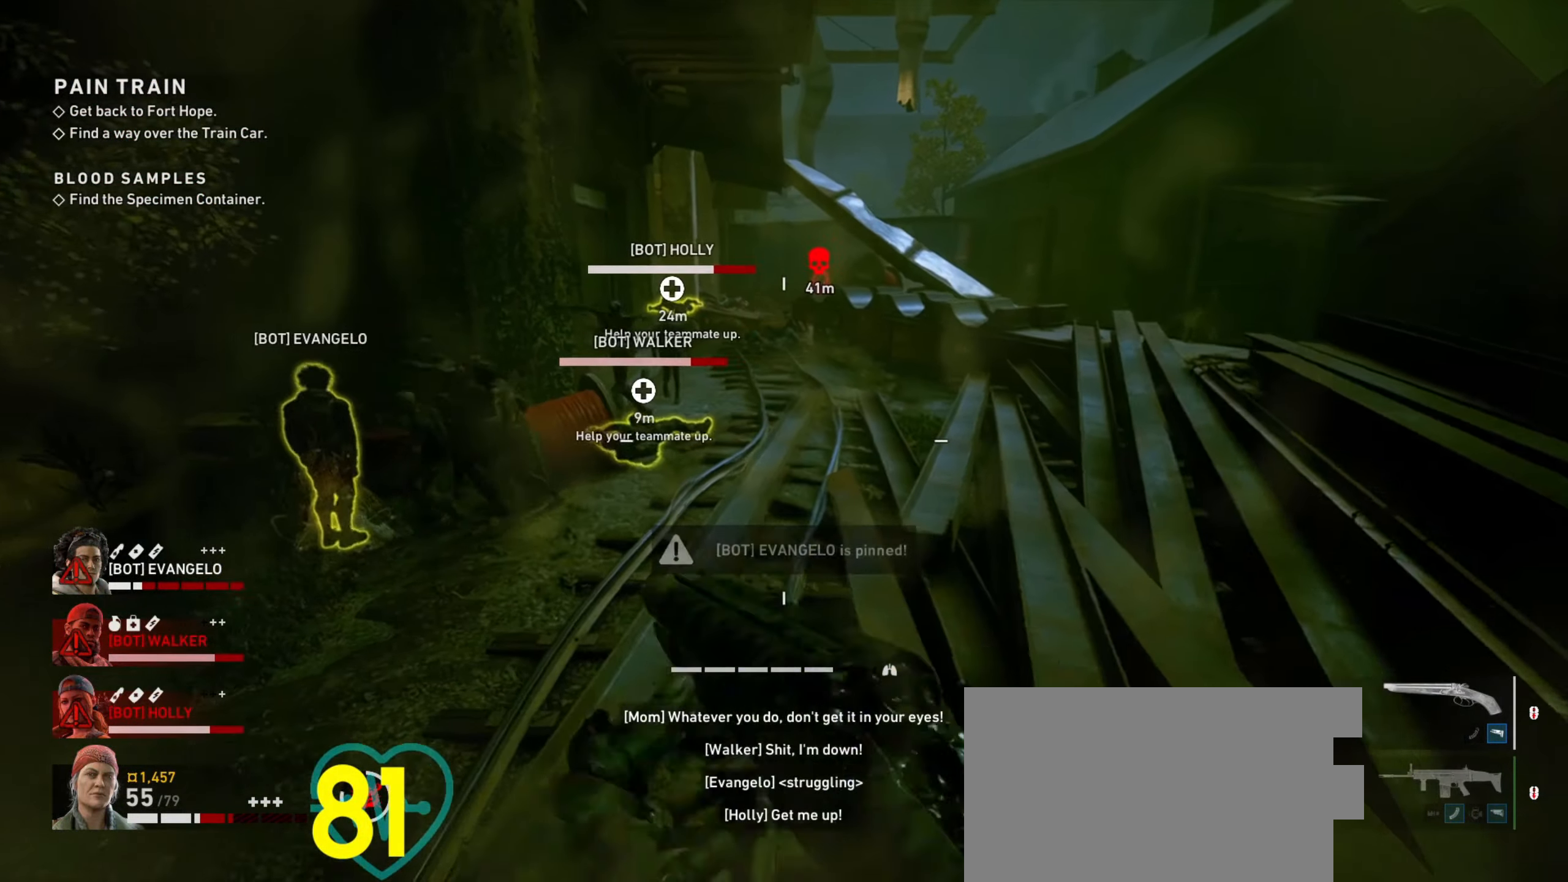
{"keys": ["w"], "mouse": [], "events": [[50, "mouse_wheel", "up"]]}
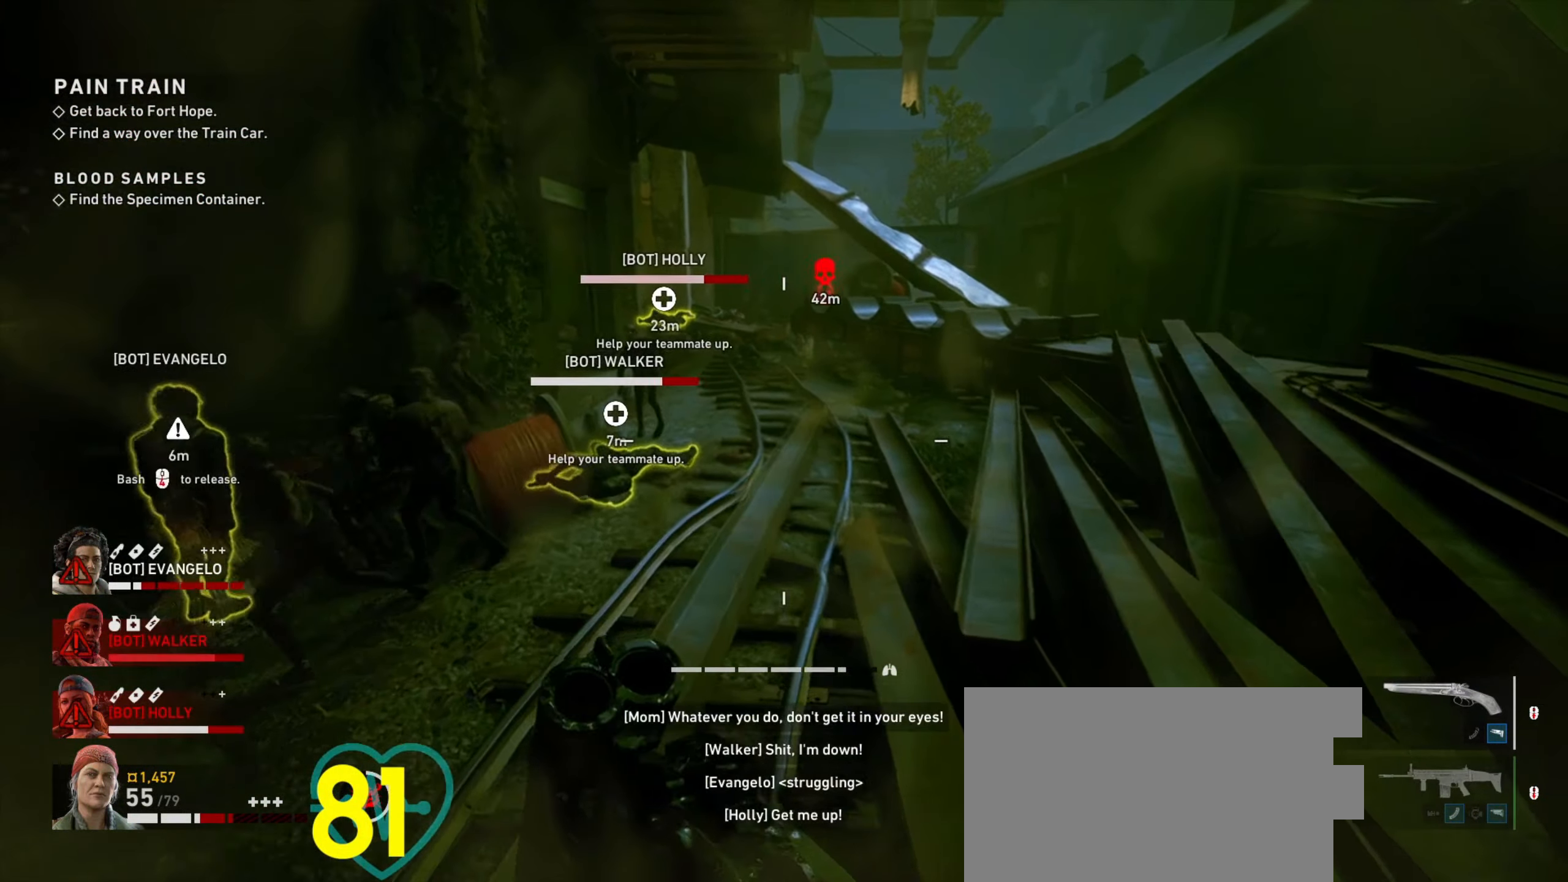
{"keys": ["w"], "mouse": [], "events": [[216, "d", "down"], [300, "d", "up"]]}
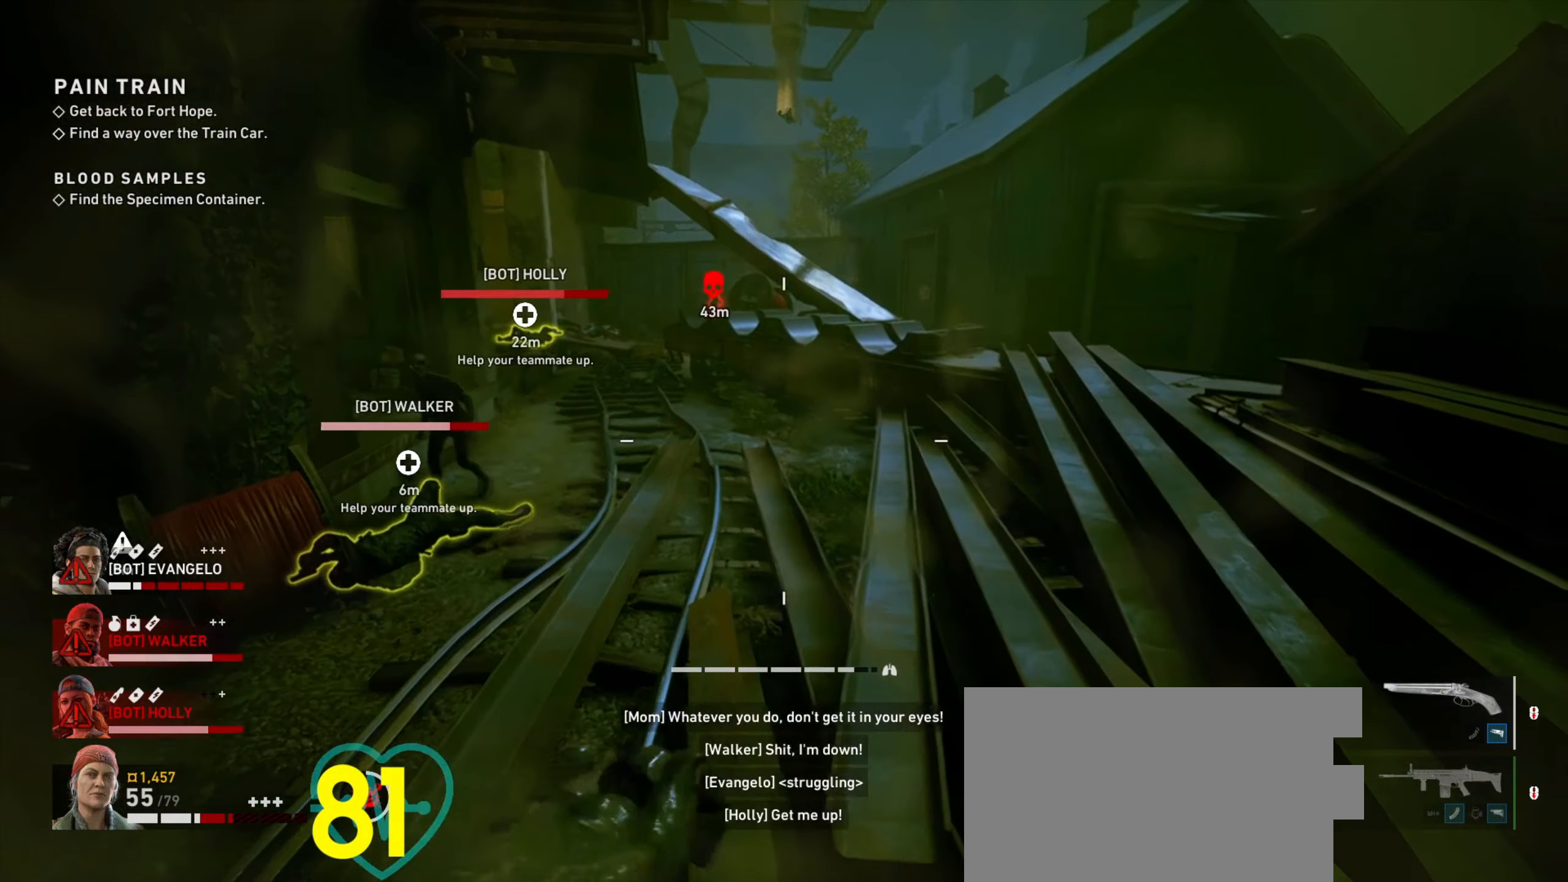
{"keys": ["d", "w"], "mouse": [], "events": [[83, "d", "down"], [266, "d", "up"], [400, "d", "down"]]}
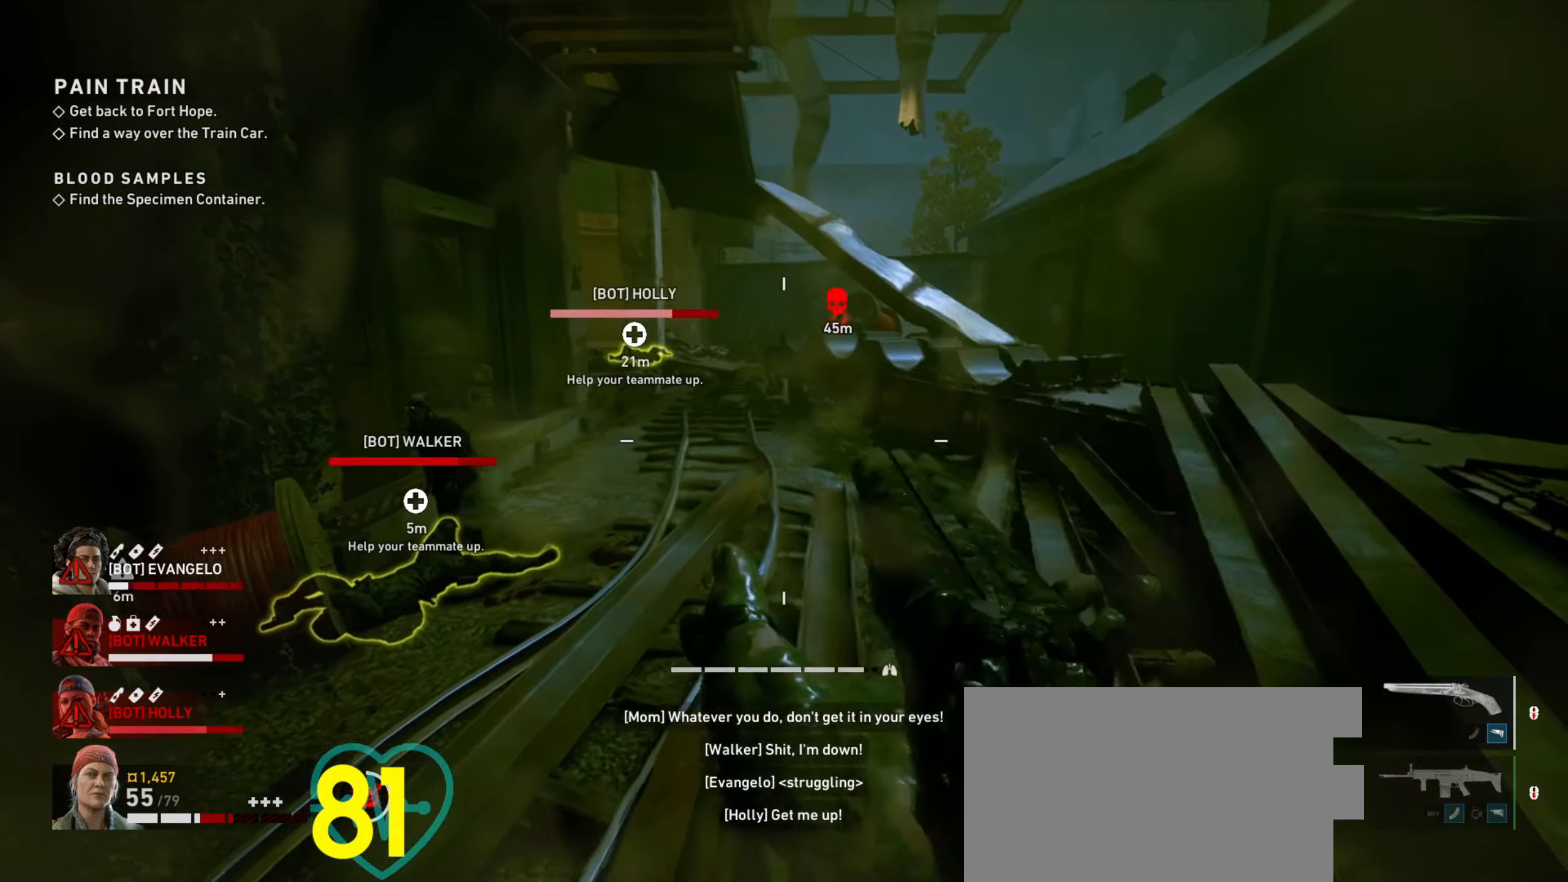
{"keys": ["ctrl", "d"], "mouse": [], "events": [[233, "ctrl", "down"], [283, "w", "up"]]}
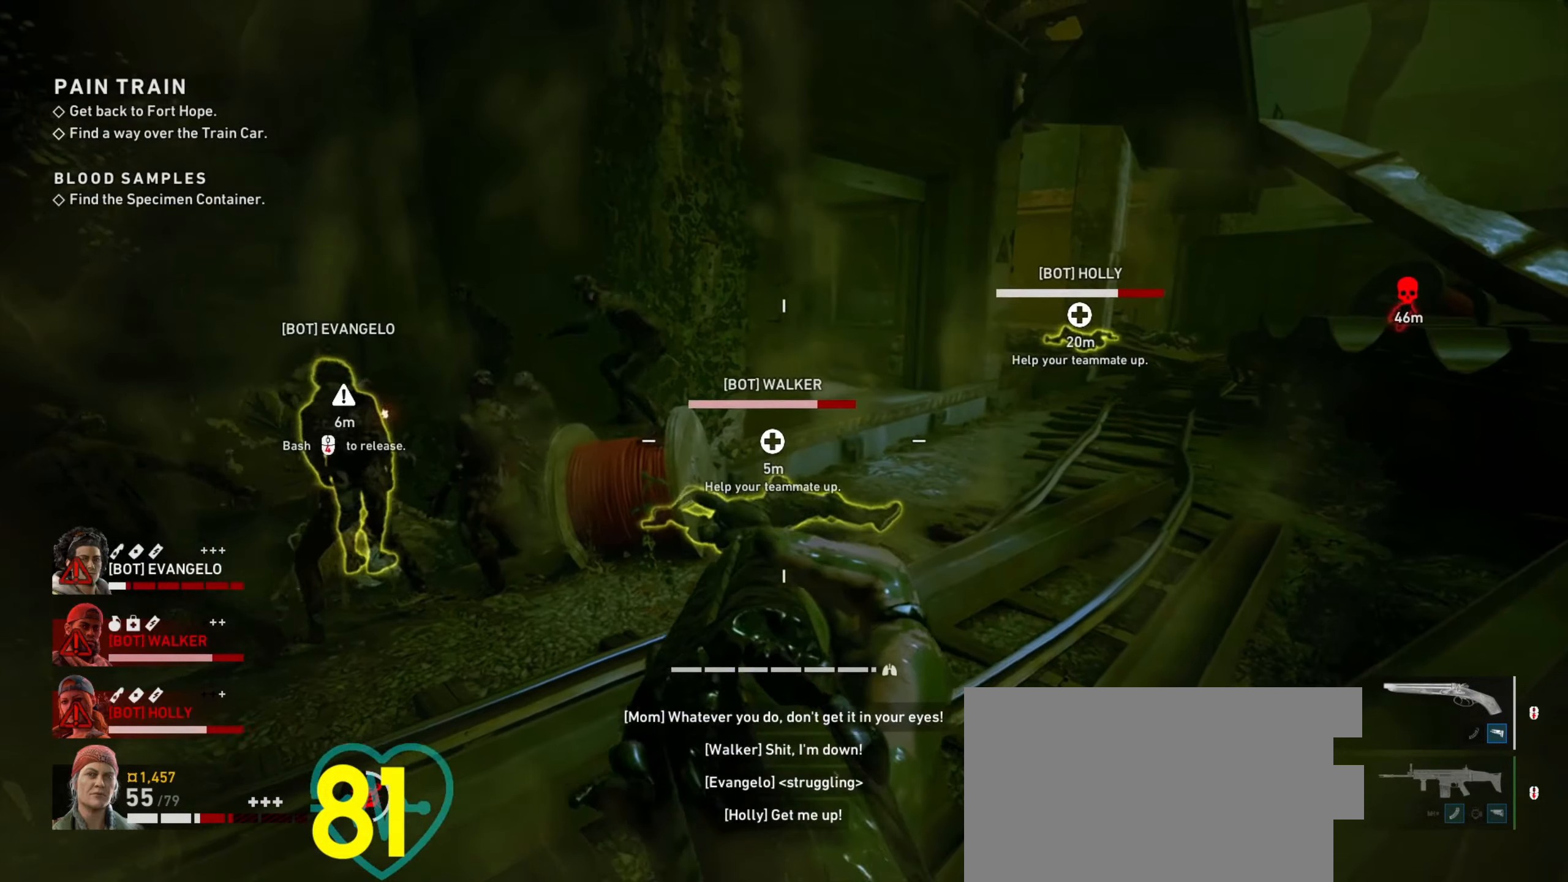
{"keys": ["a", "ctrl", "w"], "mouse": ["right"], "events": [[117, "w", "down"], [350, "w", "up"], [433, "a", "down"], [433, "mouse_right", "down"], [483, "d", "up"], [483, "w", "down"]]}
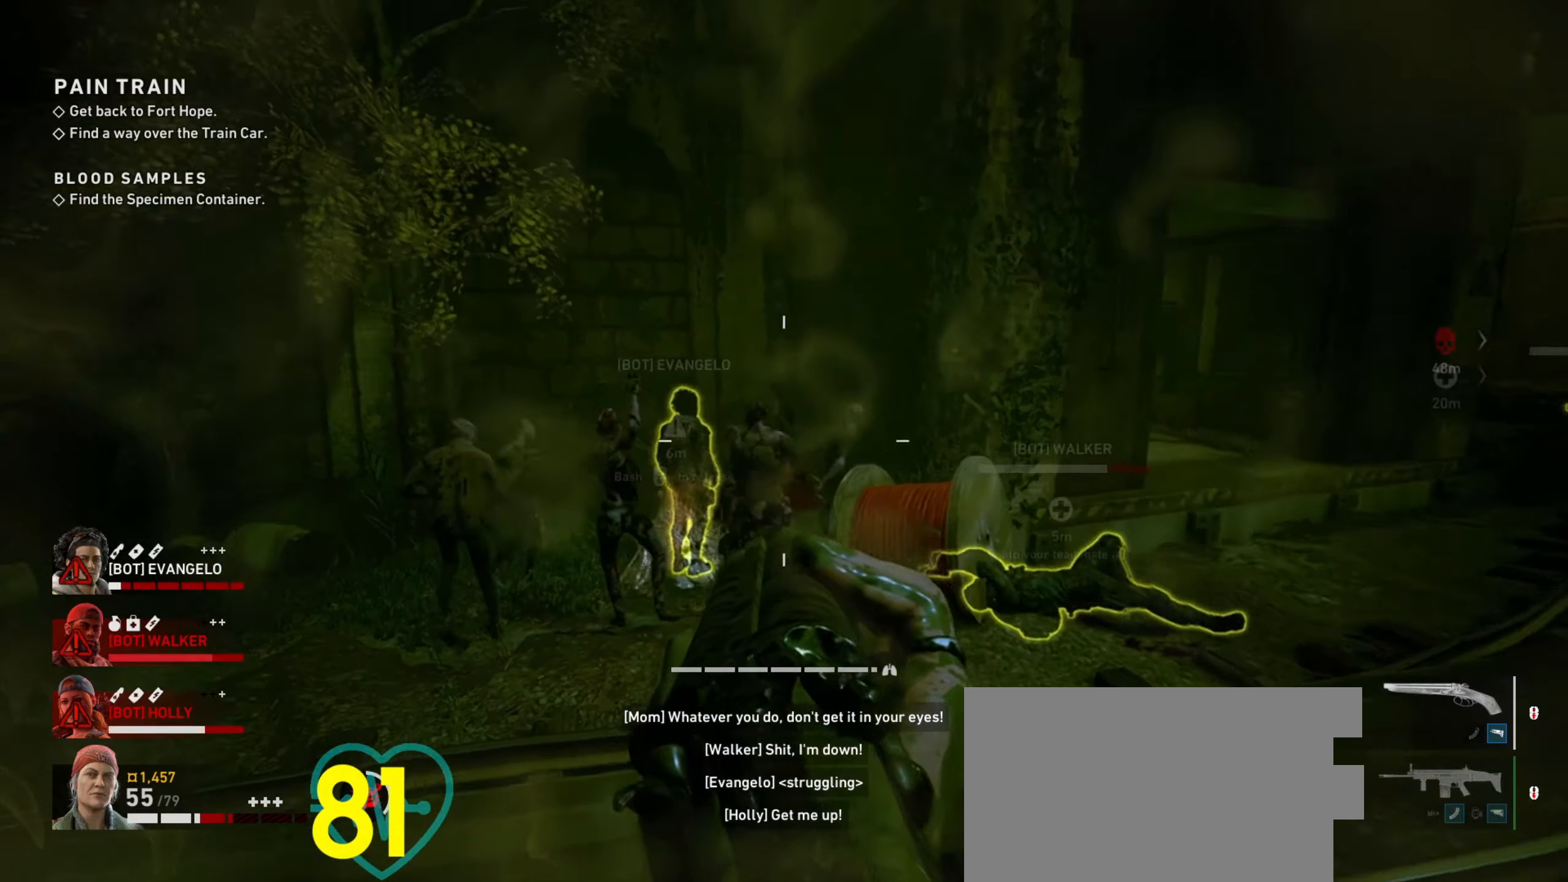
{"keys": ["ctrl", "w"], "mouse": ["left", "right"], "events": [[133, "a", "up"], [317, "a", "down"], [367, "mouse_left", "down"], [467, "a", "up"]]}
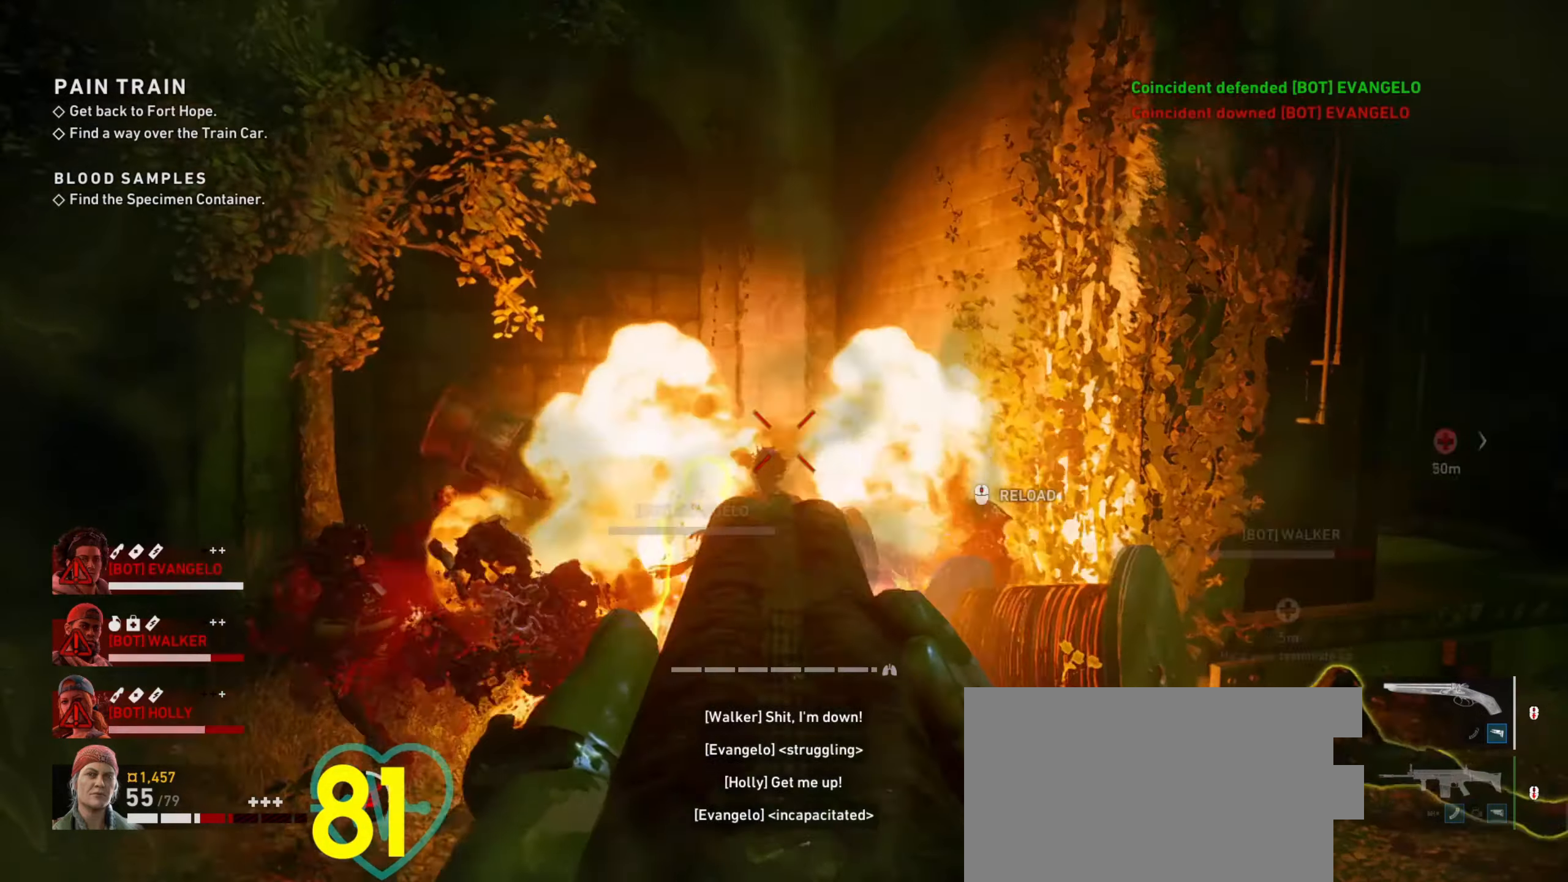
{"keys": ["d"], "mouse": [], "events": [[50, "mouse_right", "up"], [100, "ctrl", "up"], [100, "mouse_left", "up"], [183, "d", "down"], [233, "d", "up"], [333, "d", "down"], [417, "w", "up"]]}
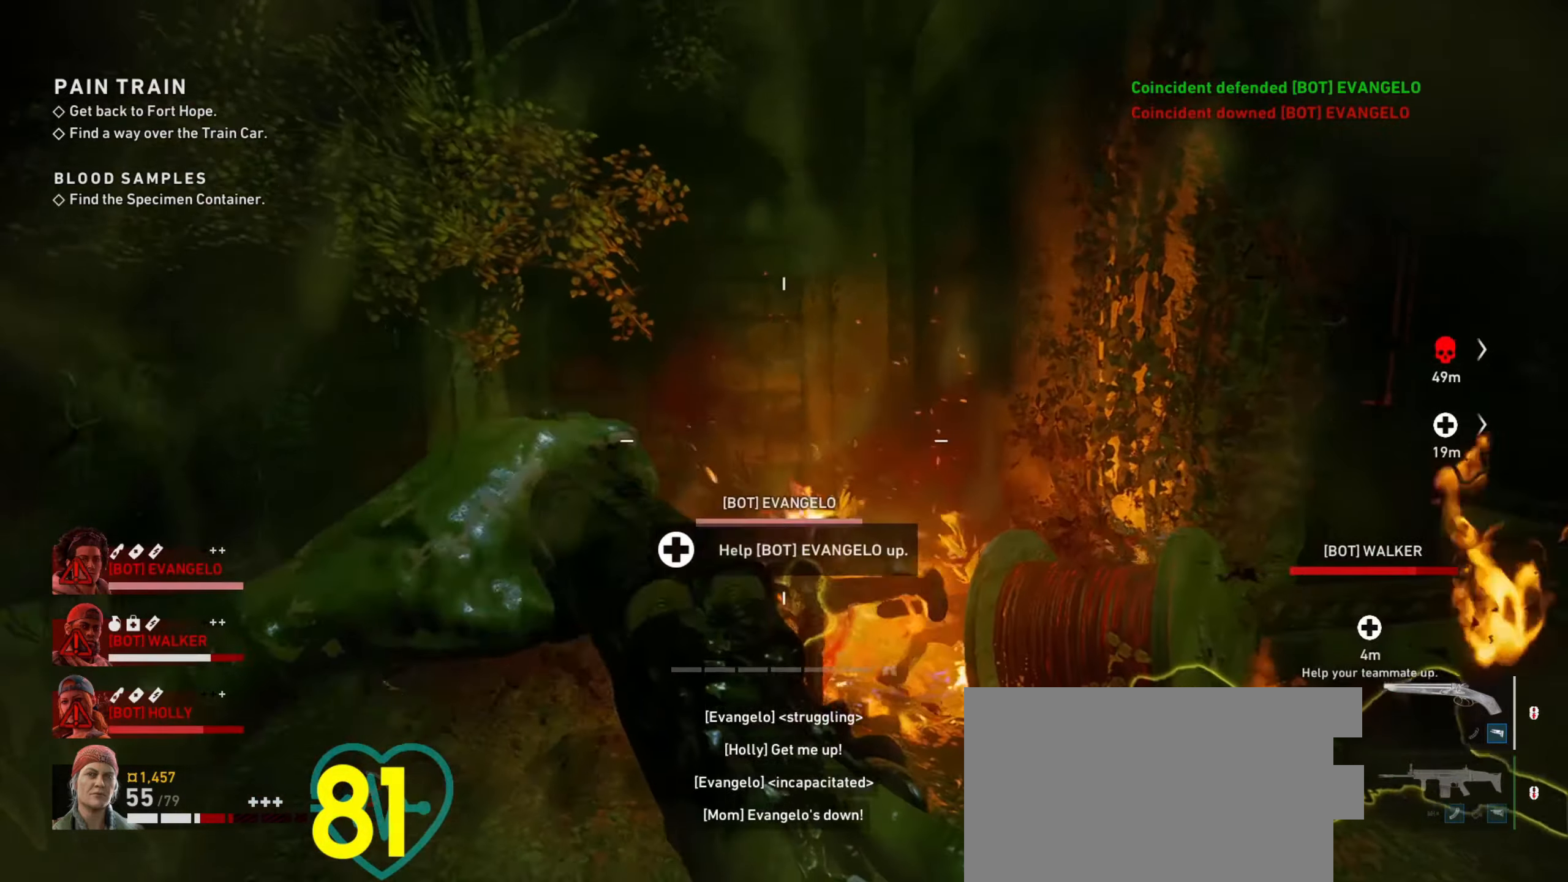
{"keys": ["d", "s"], "mouse": [], "events": [[117, "s", "down"]]}
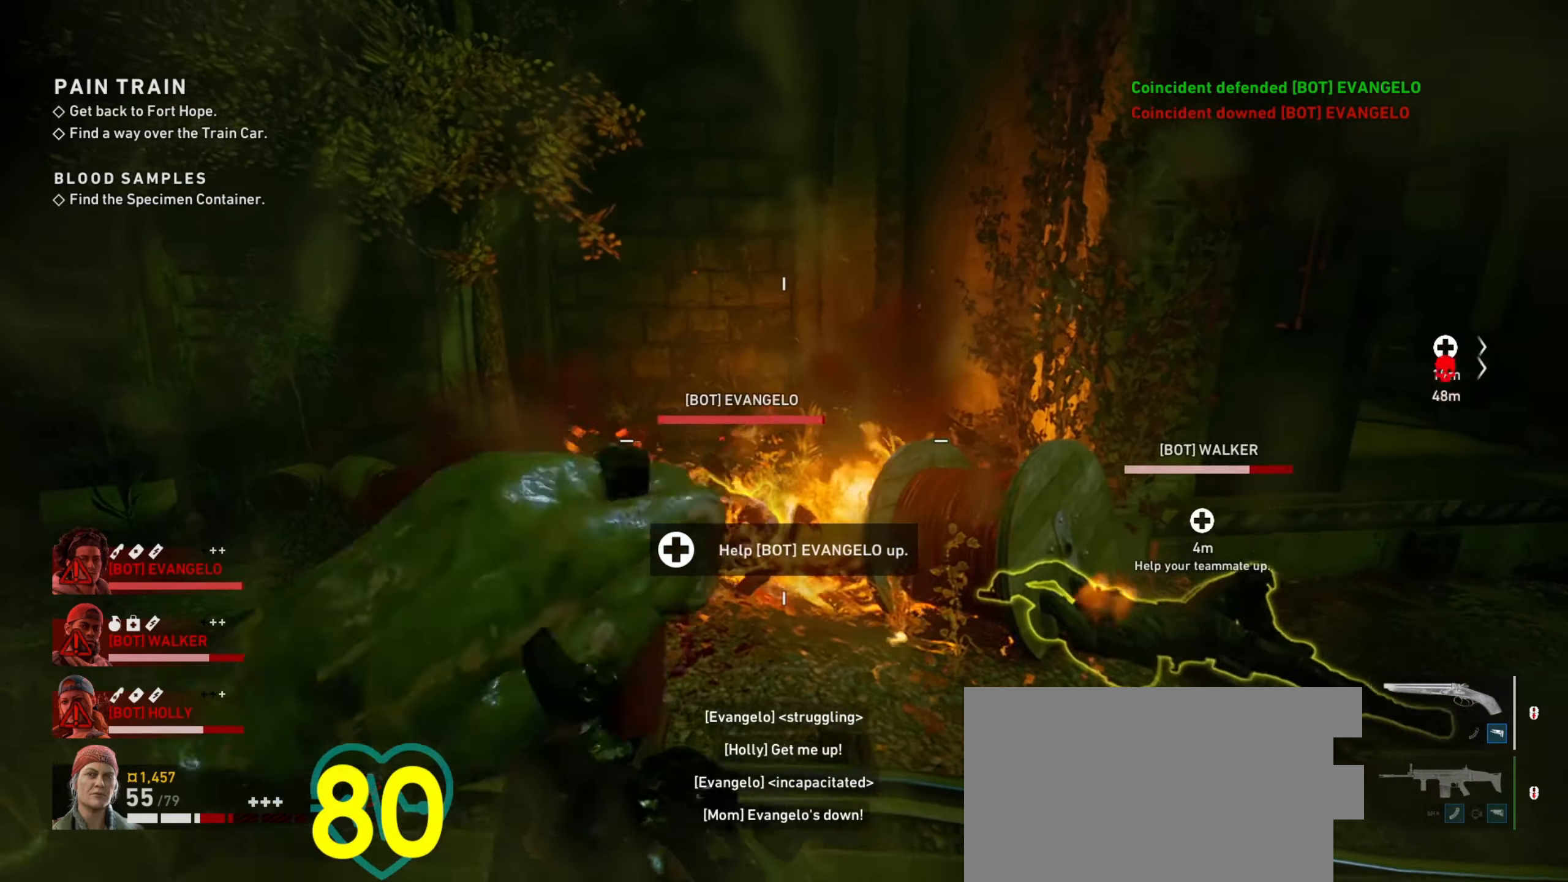
{"keys": ["d"], "mouse": [], "events": [[217, "s", "up"]]}
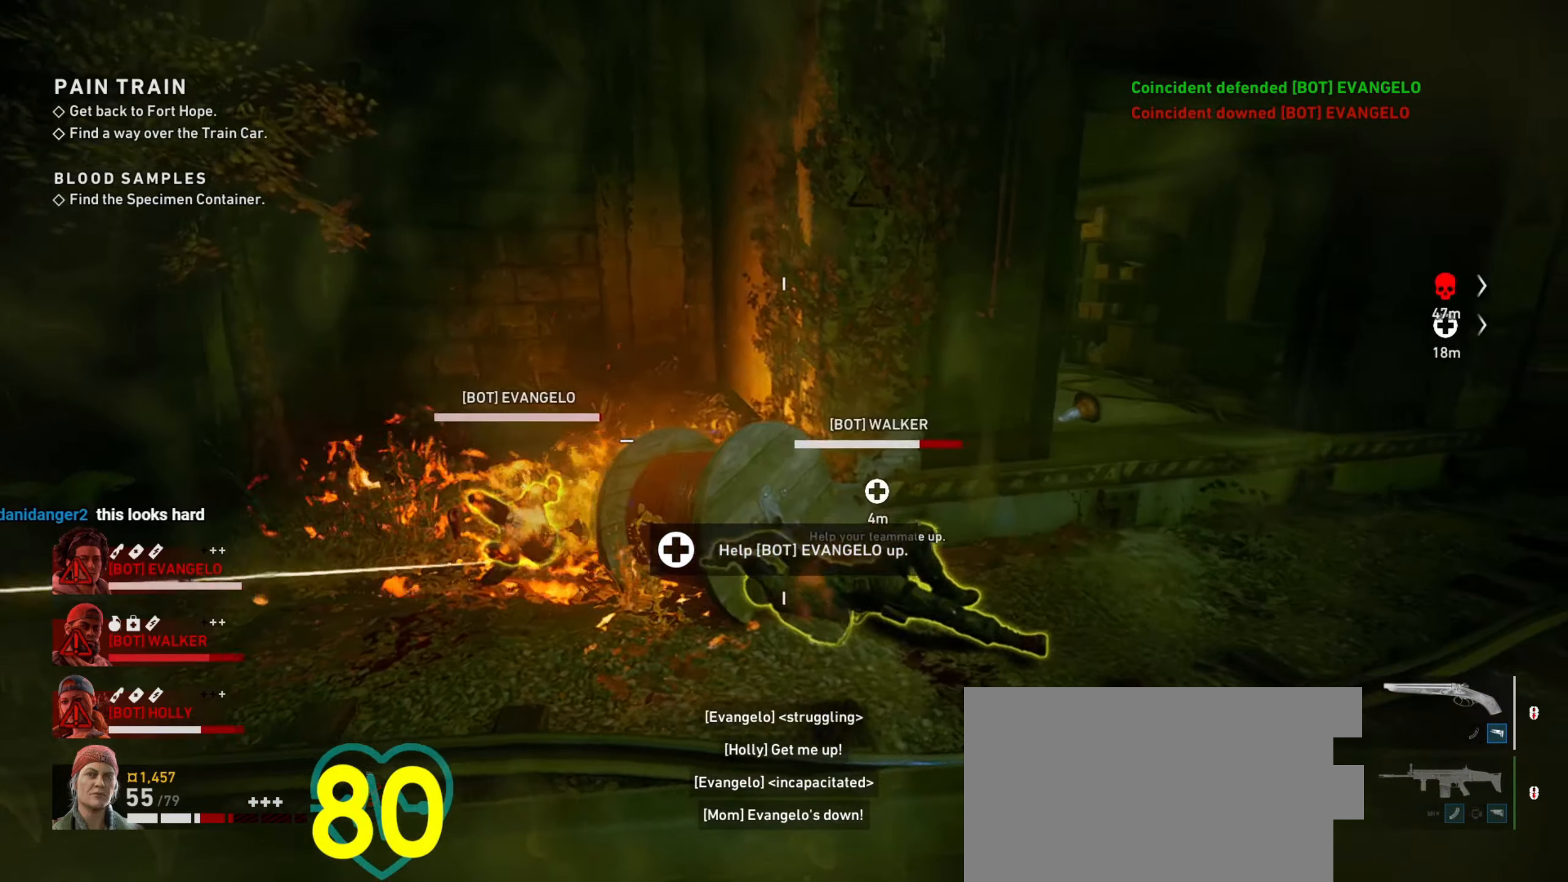
{"keys": ["d", "w"], "mouse": [], "events": [[383, "w", "down"]]}
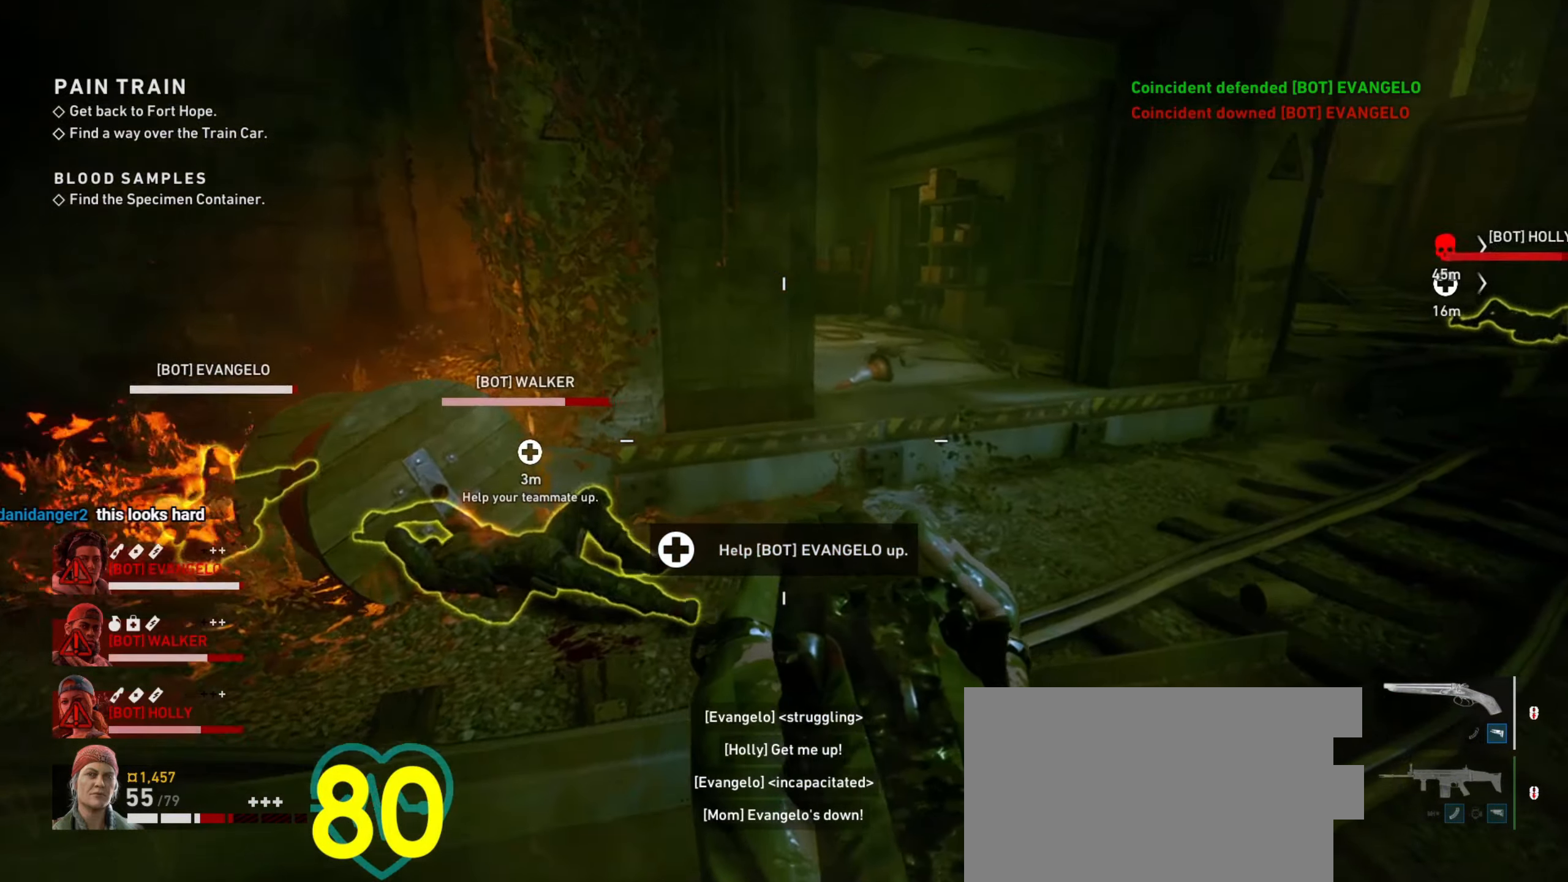
{"keys": ["d", "w"], "mouse": [], "events": [[450, "mouse_wheel", "down"], [500, "mouse_wheel", "up"]]}
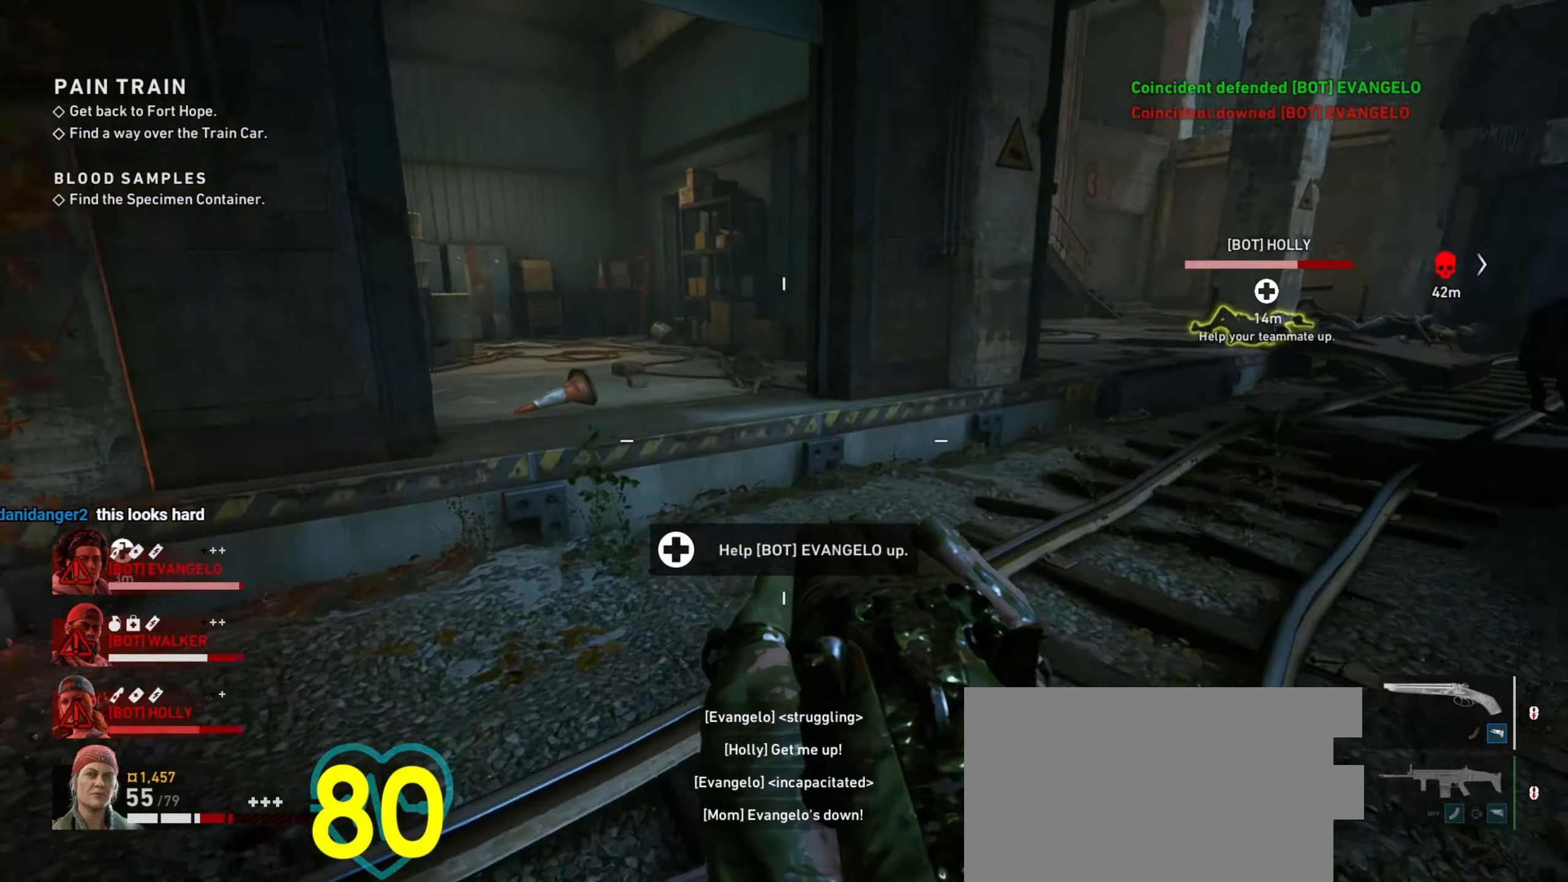
{"keys": ["shift", "w"], "mouse": [], "events": [[83, "d", "up"], [417, "shift", "down"]]}
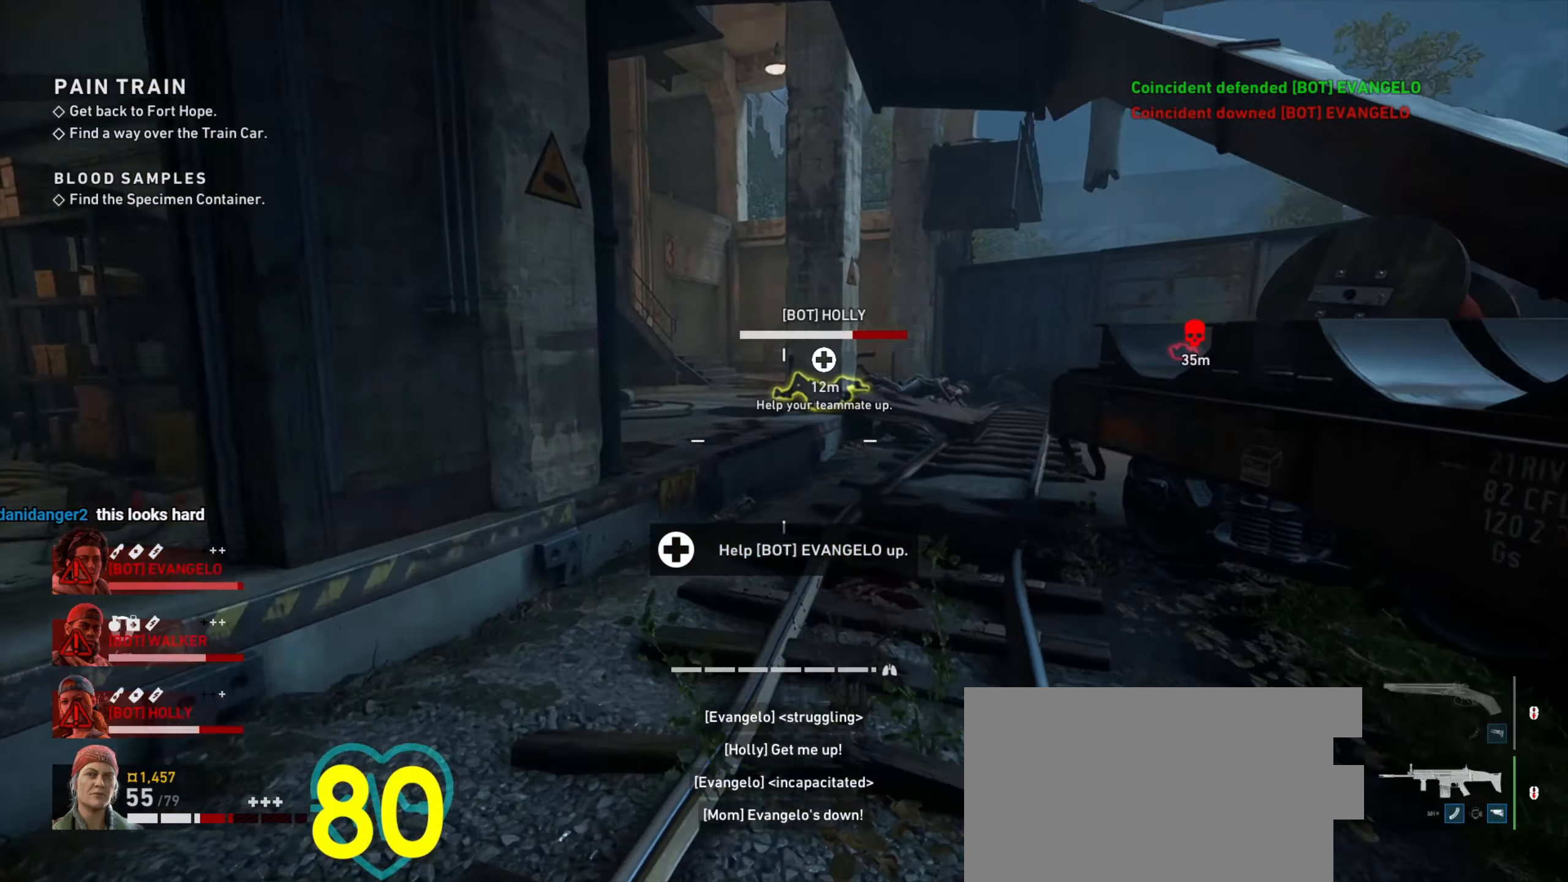
{"keys": ["shift", "w"], "mouse": [], "events": []}
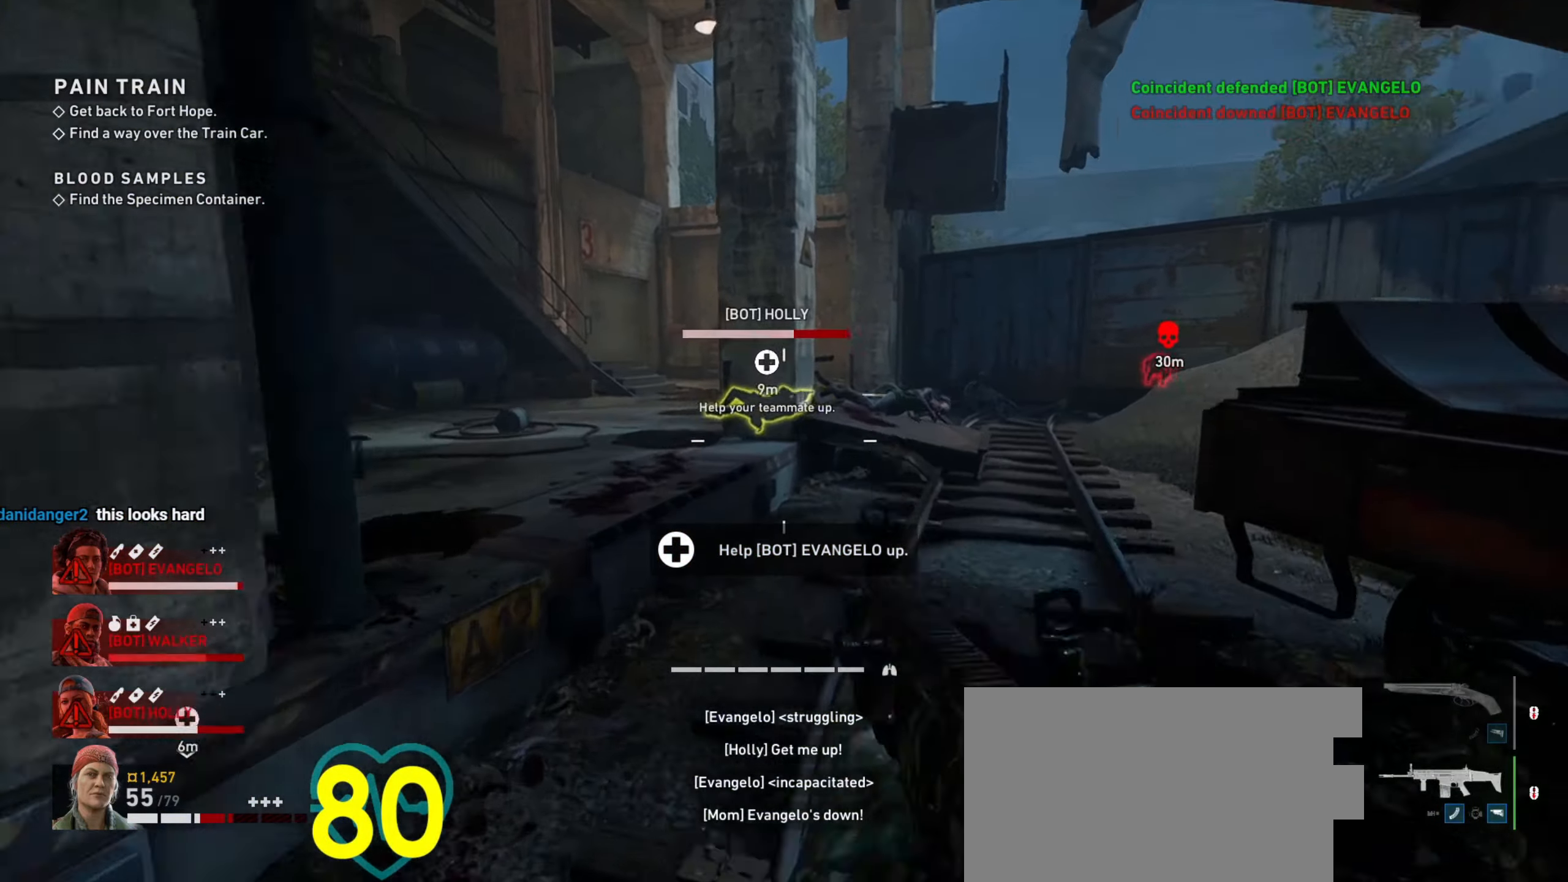
{"keys": ["shift", "w"], "mouse": [], "events": [[450, "space", "down"], [484, "space", "up"]]}